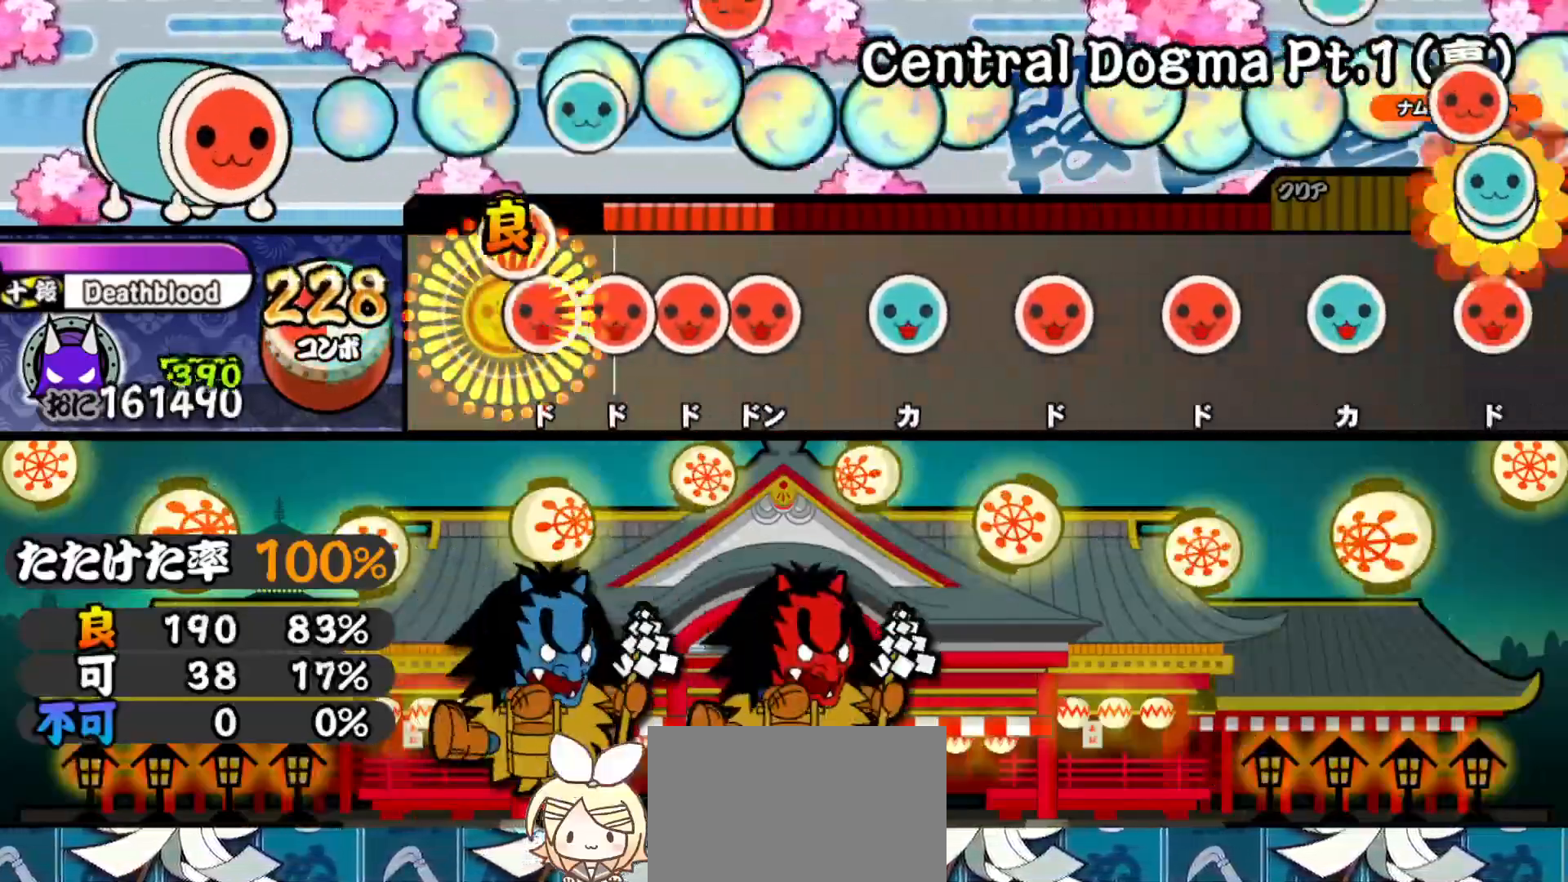
Gameplay with a controller (PlayStation layout); each line is a JSON object with the inputs held at the frame after it. "events" lists button and stick changes between this image and that frame as [ms after this image, input, new state], when the widget could be followed in between. Not read: left_stick.
{"buttons": ["SQUARE"], "right_stick": "center", "events": [[50, "DPAD_RIGHT", "up"], [50, "SQUARE", "down"], [100, "DPAD_RIGHT", "down"], [117, "SQUARE", "up"], [150, "SQUARE", "down"], [167, "DPAD_RIGHT", "up"], [233, "DPAD_RIGHT", "down"], [233, "SQUARE", "up"], [300, "TRIANGLE", "down"], [317, "DPAD_RIGHT", "up"], [400, "DPAD_RIGHT", "down"], [400, "TRIANGLE", "up"], [483, "DPAD_RIGHT", "up"], [500, "SQUARE", "down"]]}
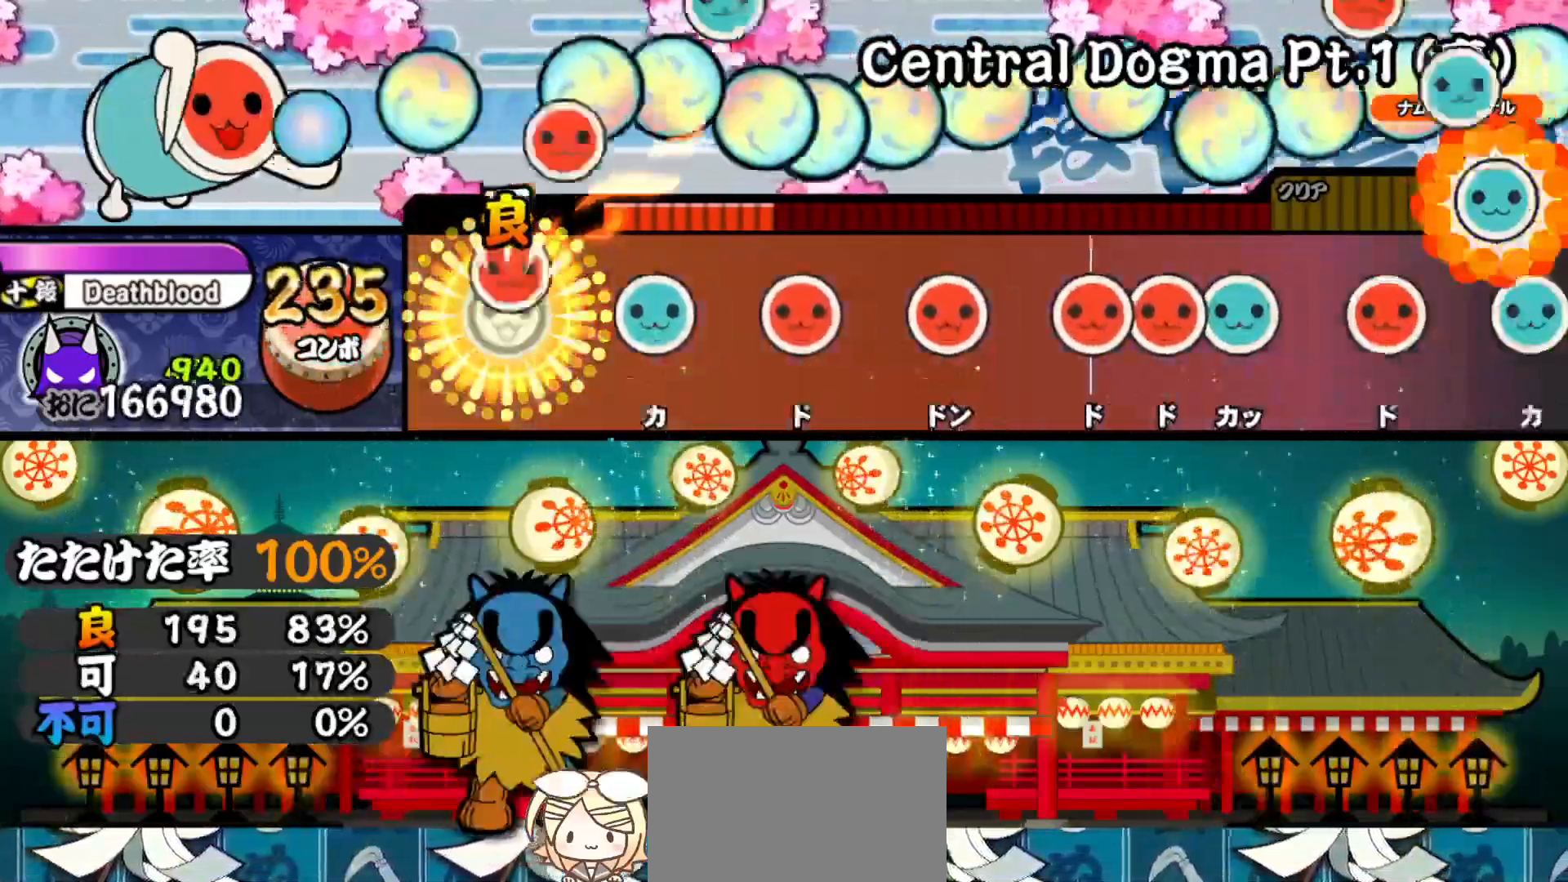
{"buttons": ["DPAD_RIGHT"], "right_stick": "center", "events": [[117, "DPAD_UP", "down"], [117, "SQUARE", "up"], [200, "DPAD_UP", "up"], [200, "SQUARE", "down"], [317, "DPAD_RIGHT", "down"], [317, "SQUARE", "up"], [400, "DPAD_RIGHT", "up"], [400, "SQUARE", "down"], [467, "DPAD_RIGHT", "down"], [467, "SQUARE", "up"]]}
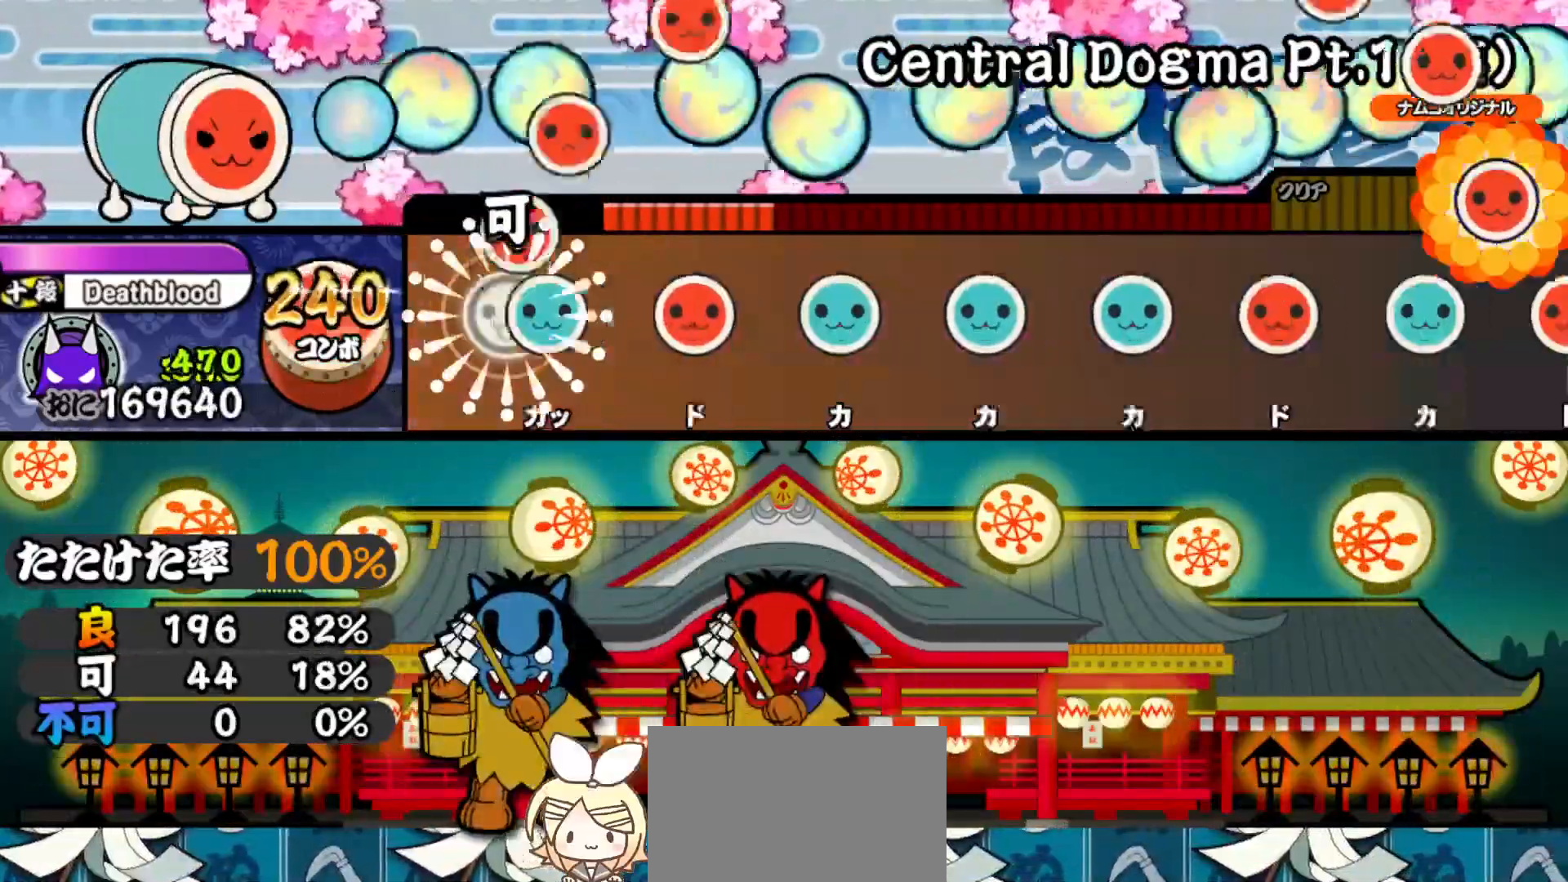
{"buttons": ["DPAD_UP"], "right_stick": "center", "events": [[50, "DPAD_RIGHT", "up"], [50, "SQUARE", "down"], [133, "DPAD_UP", "down"], [133, "SQUARE", "up"], [217, "SQUARE", "down"], [233, "DPAD_UP", "up"], [317, "DPAD_UP", "down"], [317, "SQUARE", "up"], [400, "DPAD_UP", "up"], [400, "TRIANGLE", "down"], [483, "DPAD_UP", "down"], [483, "TRIANGLE", "up"]]}
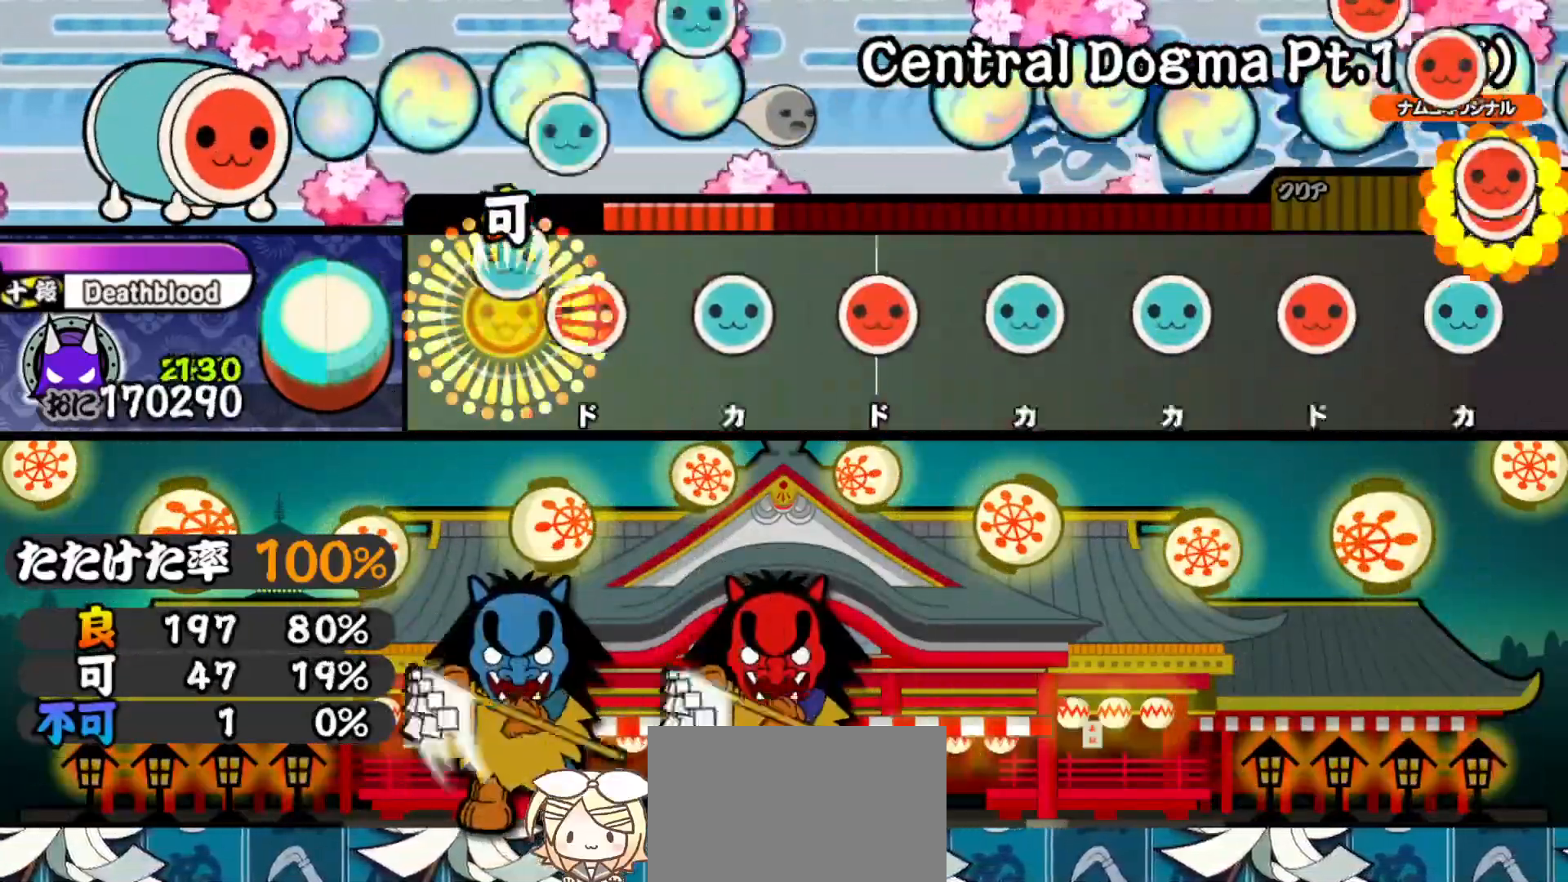
{"buttons": [], "right_stick": "center", "events": [[83, "DPAD_UP", "up"], [83, "SQUARE", "down"], [200, "DPAD_UP", "down"], [200, "SQUARE", "up"], [300, "DPAD_UP", "up"], [317, "SQUARE", "down"], [400, "DPAD_UP", "down"], [400, "SQUARE", "up"], [500, "DPAD_UP", "up"]]}
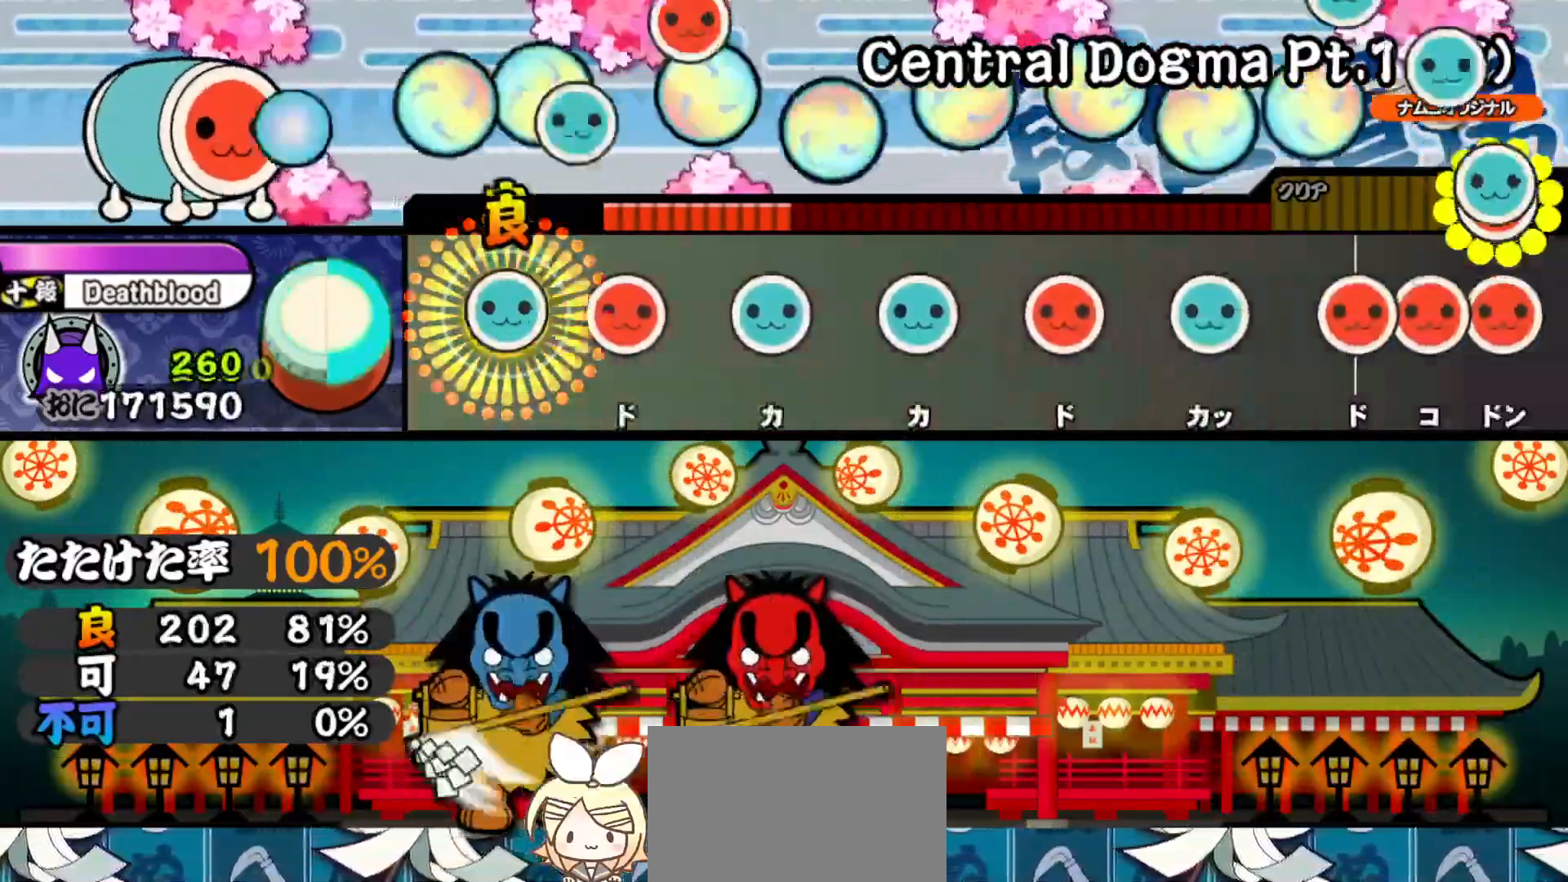
{"buttons": ["SQUARE"], "right_stick": "center", "events": [[17, "TRIANGLE", "down"], [117, "DPAD_RIGHT", "down"], [133, "TRIANGLE", "up"], [233, "DPAD_RIGHT", "up"], [233, "TRIANGLE", "down"], [333, "DPAD_UP", "down"], [333, "TRIANGLE", "up"], [433, "DPAD_UP", "up"], [433, "SQUARE", "down"]]}
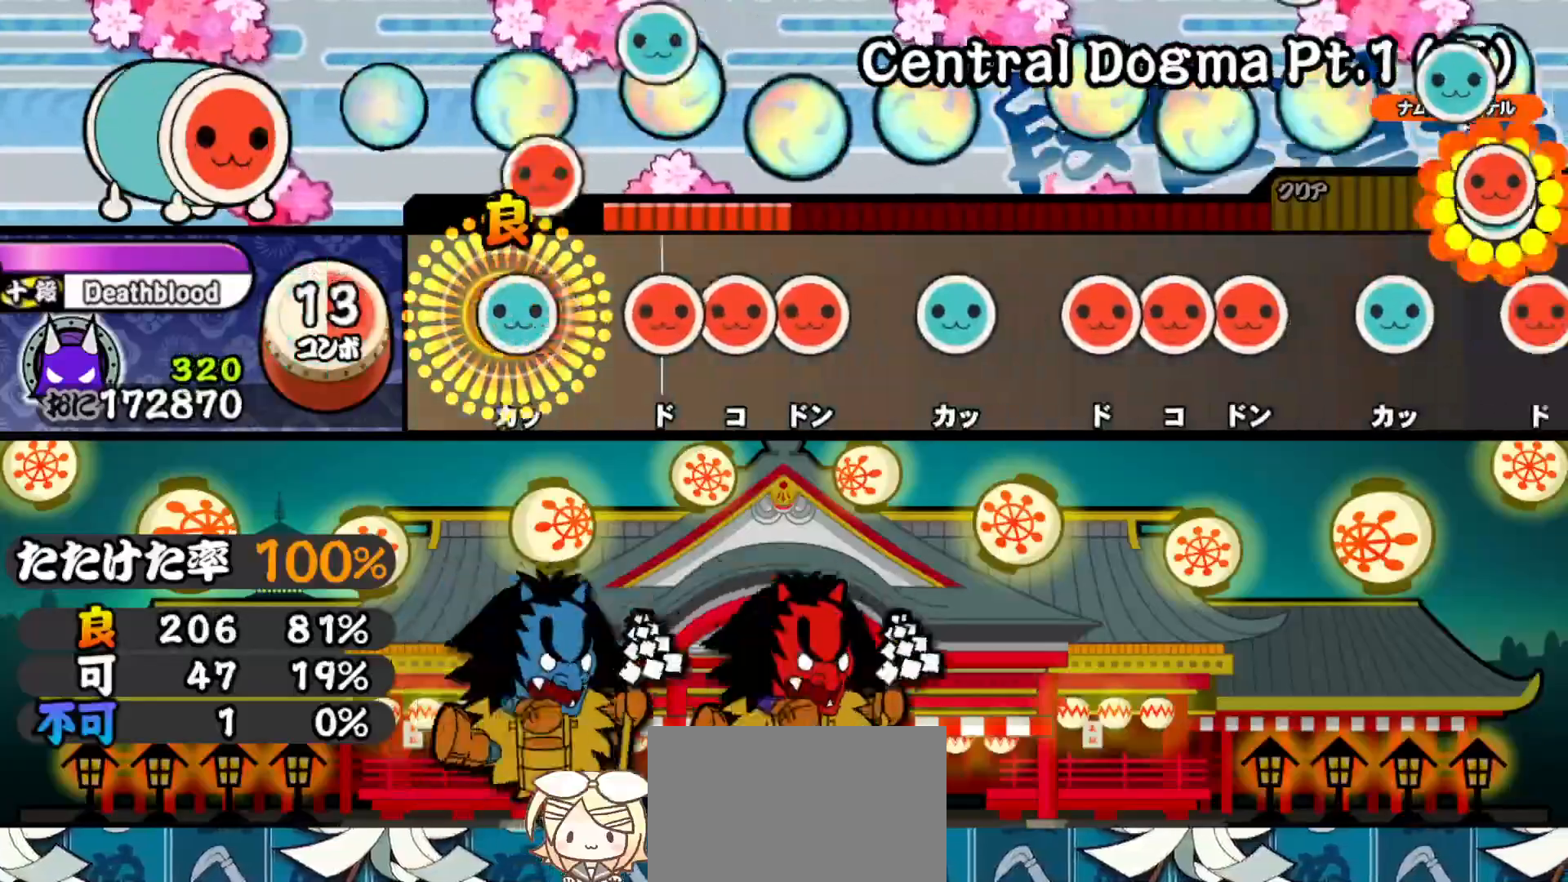
{"buttons": ["DPAD_RIGHT"], "right_stick": "center", "events": [[33, "SQUARE", "up"], [50, "DPAD_UP", "down"], [117, "DPAD_UP", "up"], [133, "SQUARE", "down"], [183, "DPAD_RIGHT", "down"], [200, "SQUARE", "up"], [250, "SQUARE", "down"], [267, "DPAD_RIGHT", "up"], [317, "DPAD_UP", "down"], [350, "SQUARE", "up"], [417, "DPAD_UP", "up"], [450, "SQUARE", "down"], [500, "DPAD_RIGHT", "down"], [500, "SQUARE", "up"]]}
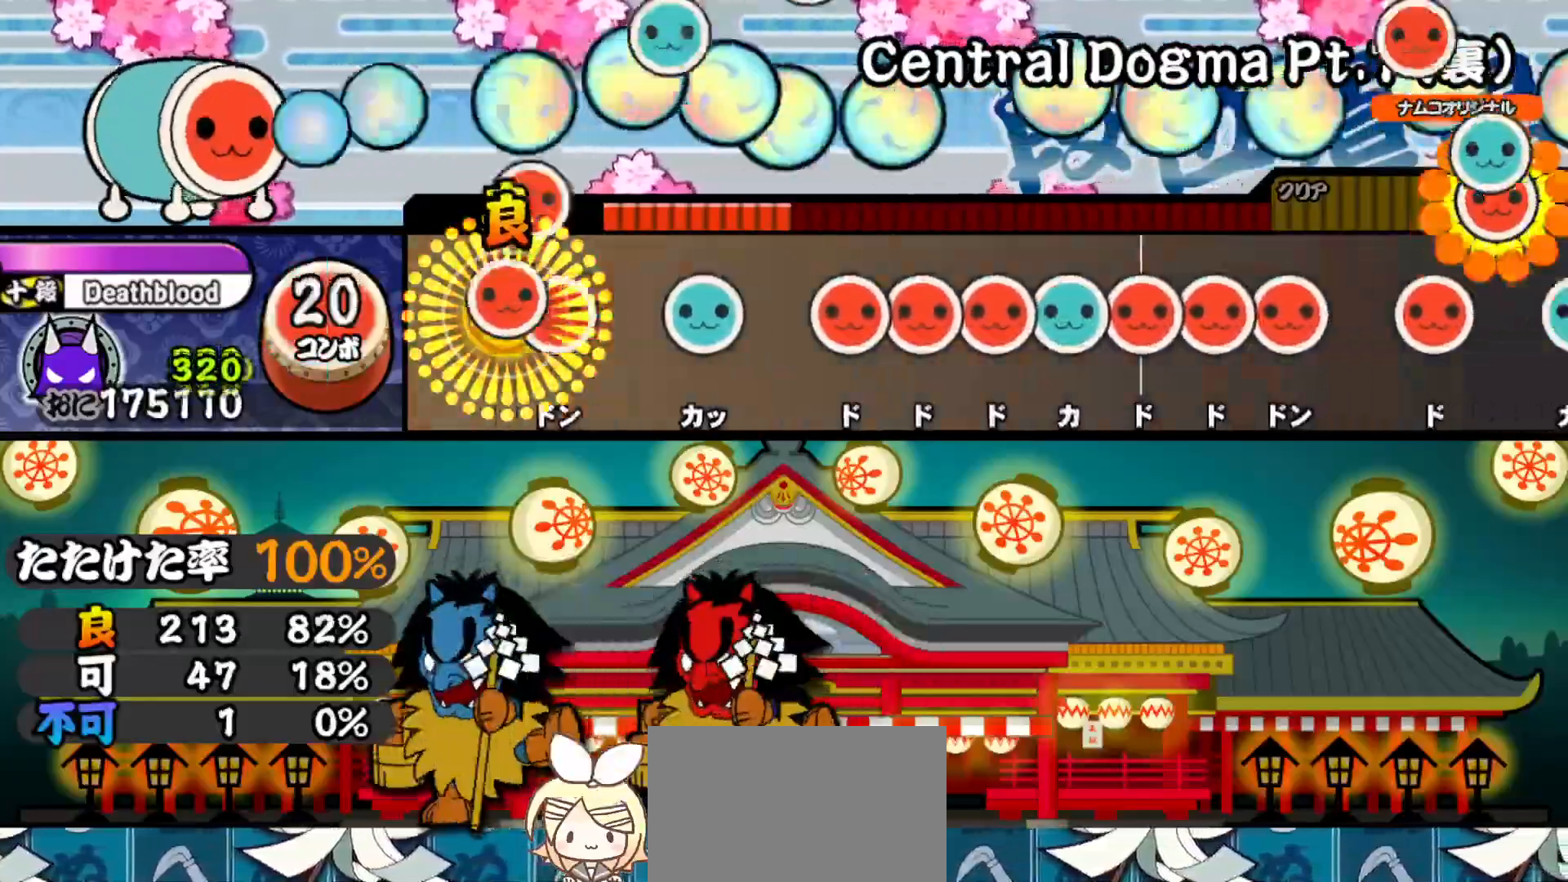
{"buttons": ["SQUARE"], "right_stick": "center", "events": [[67, "DPAD_RIGHT", "up"], [67, "SQUARE", "down"], [133, "DPAD_UP", "down"], [133, "SQUARE", "up"], [233, "DPAD_UP", "up"], [250, "SQUARE", "down"], [317, "DPAD_RIGHT", "down"], [317, "SQUARE", "up"], [383, "DPAD_RIGHT", "up"], [383, "SQUARE", "down"], [433, "DPAD_UP", "down"], [450, "SQUARE", "up"], [483, "SQUARE", "down"], [500, "DPAD_UP", "up"]]}
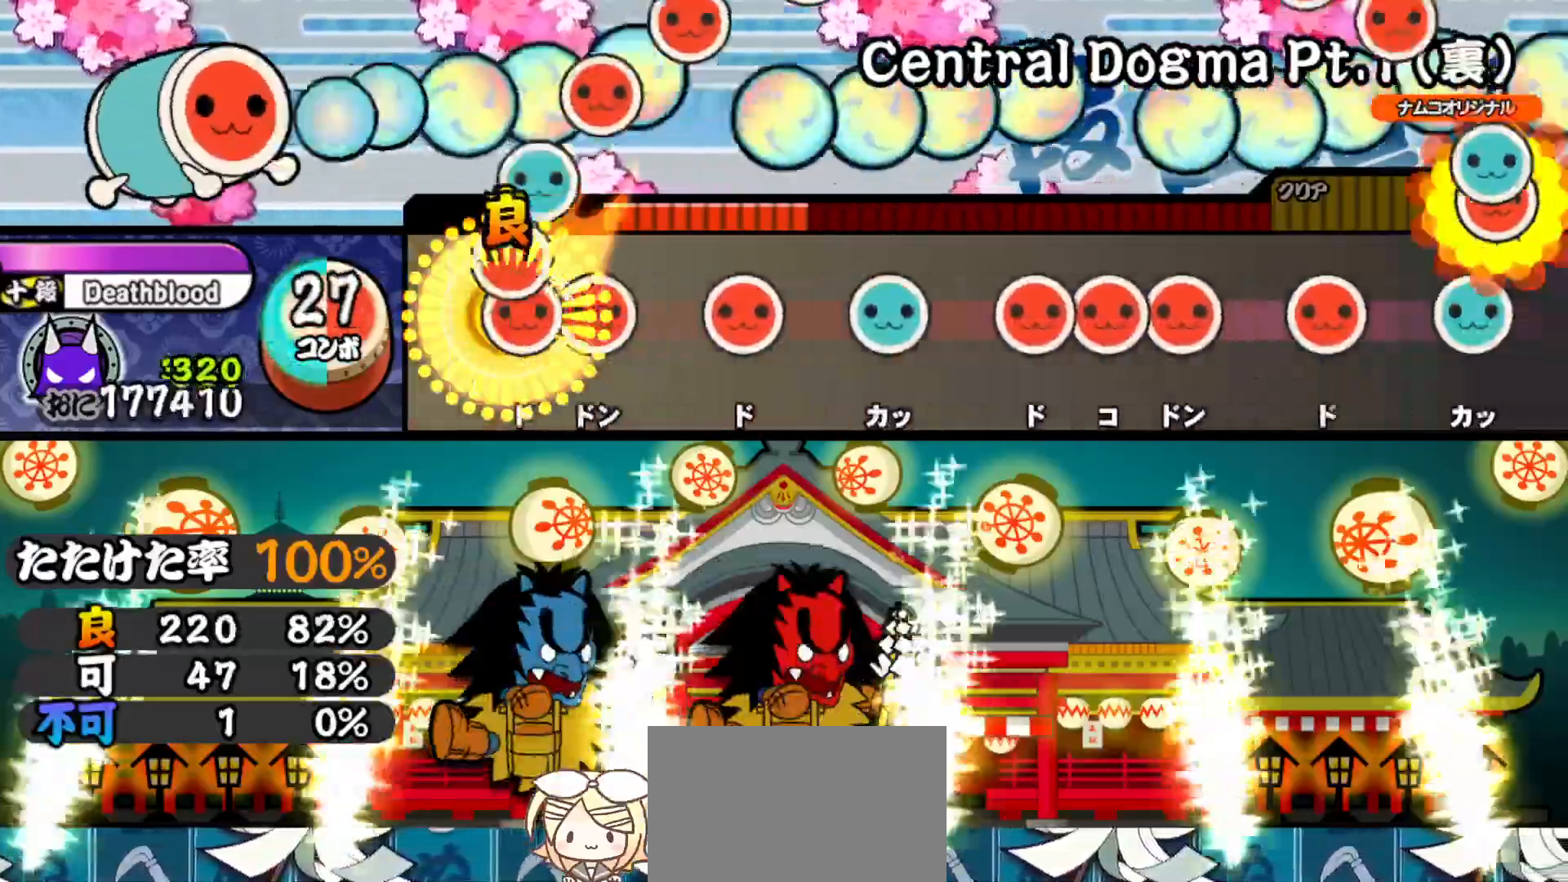
{"buttons": ["SQUARE"], "right_stick": "center", "events": [[50, "DPAD_RIGHT", "down"], [67, "SQUARE", "up"], [117, "SQUARE", "down"], [150, "DPAD_RIGHT", "up"], [200, "DPAD_RIGHT", "down"], [217, "SQUARE", "up"], [300, "DPAD_RIGHT", "up"], [317, "TRIANGLE", "down"], [400, "DPAD_RIGHT", "down"], [400, "TRIANGLE", "up"], [467, "DPAD_RIGHT", "up"], [467, "SQUARE", "down"]]}
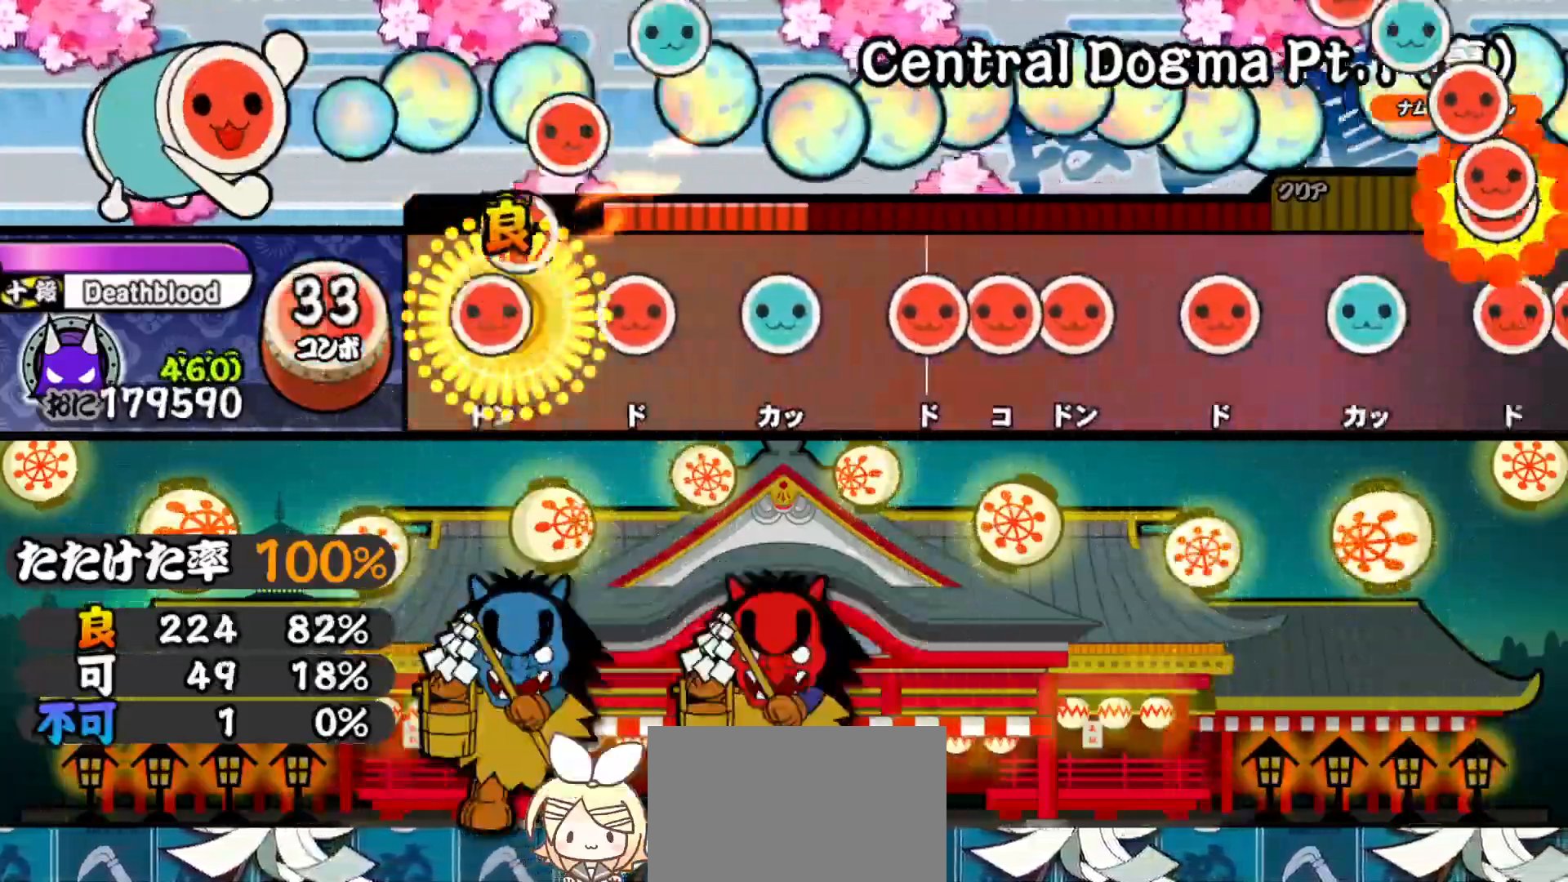
{"buttons": ["SQUARE"], "right_stick": "center", "events": [[33, "DPAD_RIGHT", "down"], [50, "SQUARE", "up"], [117, "SQUARE", "down"], [133, "DPAD_RIGHT", "up"], [233, "DPAD_UP", "down"], [233, "SQUARE", "up"], [300, "DPAD_UP", "up"], [333, "SQUARE", "down"], [400, "DPAD_RIGHT", "down"], [400, "SQUARE", "up"], [467, "DPAD_RIGHT", "up"], [467, "SQUARE", "down"]]}
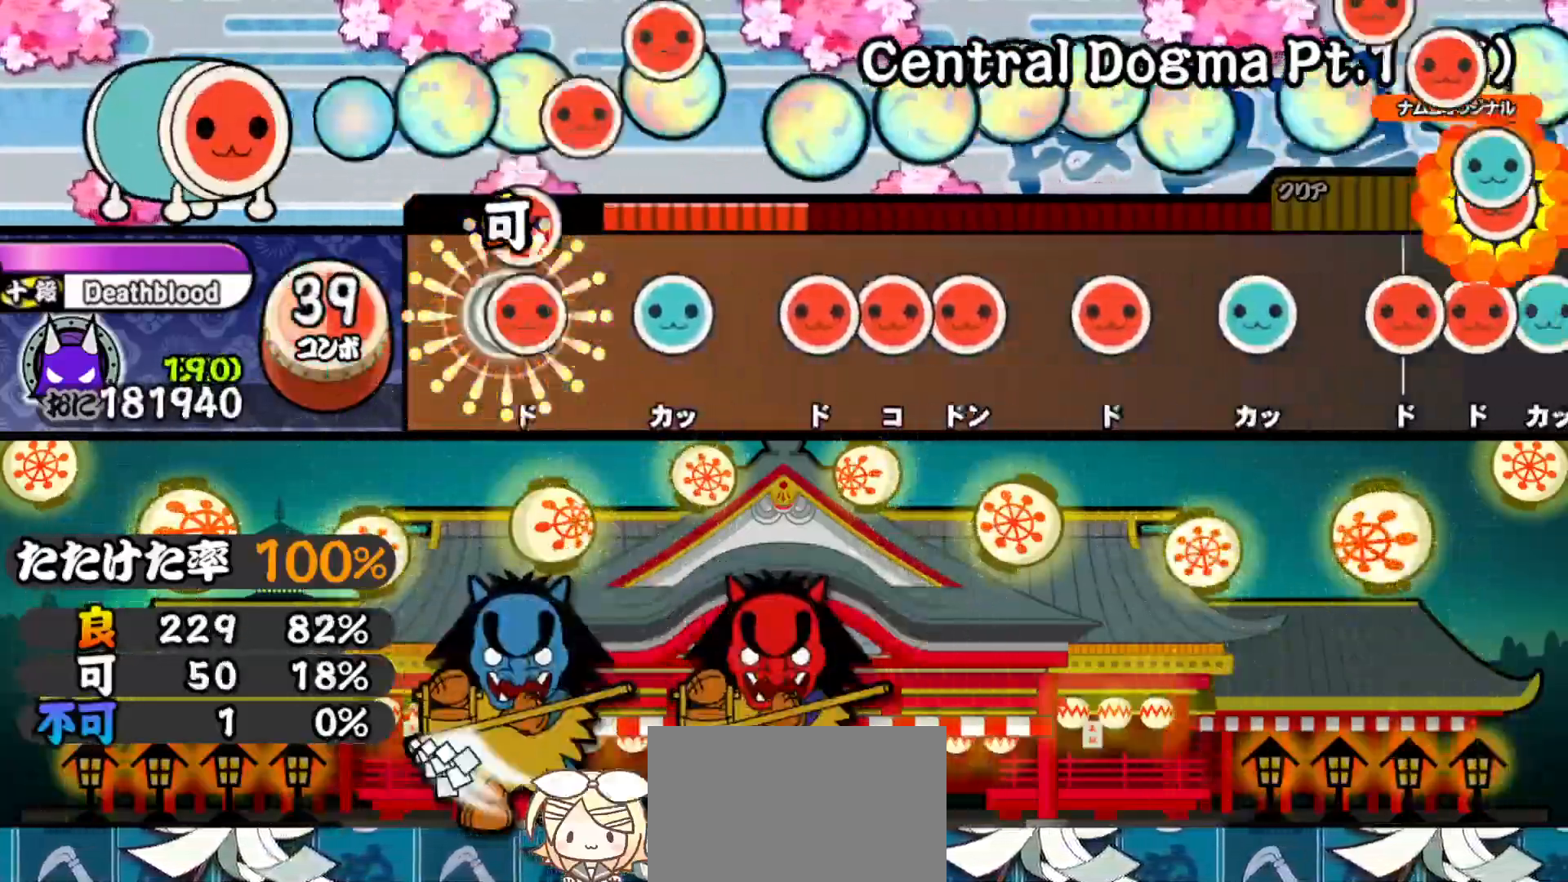
{"buttons": ["SQUARE"], "right_stick": "center", "events": [[50, "DPAD_RIGHT", "down"], [50, "SQUARE", "up"], [150, "DPAD_RIGHT", "up"], [167, "TRIANGLE", "down"], [250, "DPAD_RIGHT", "down"], [250, "TRIANGLE", "up"], [317, "DPAD_RIGHT", "up"], [317, "SQUARE", "down"], [383, "DPAD_RIGHT", "down"], [400, "SQUARE", "up"], [450, "SQUARE", "down"], [483, "DPAD_RIGHT", "up"]]}
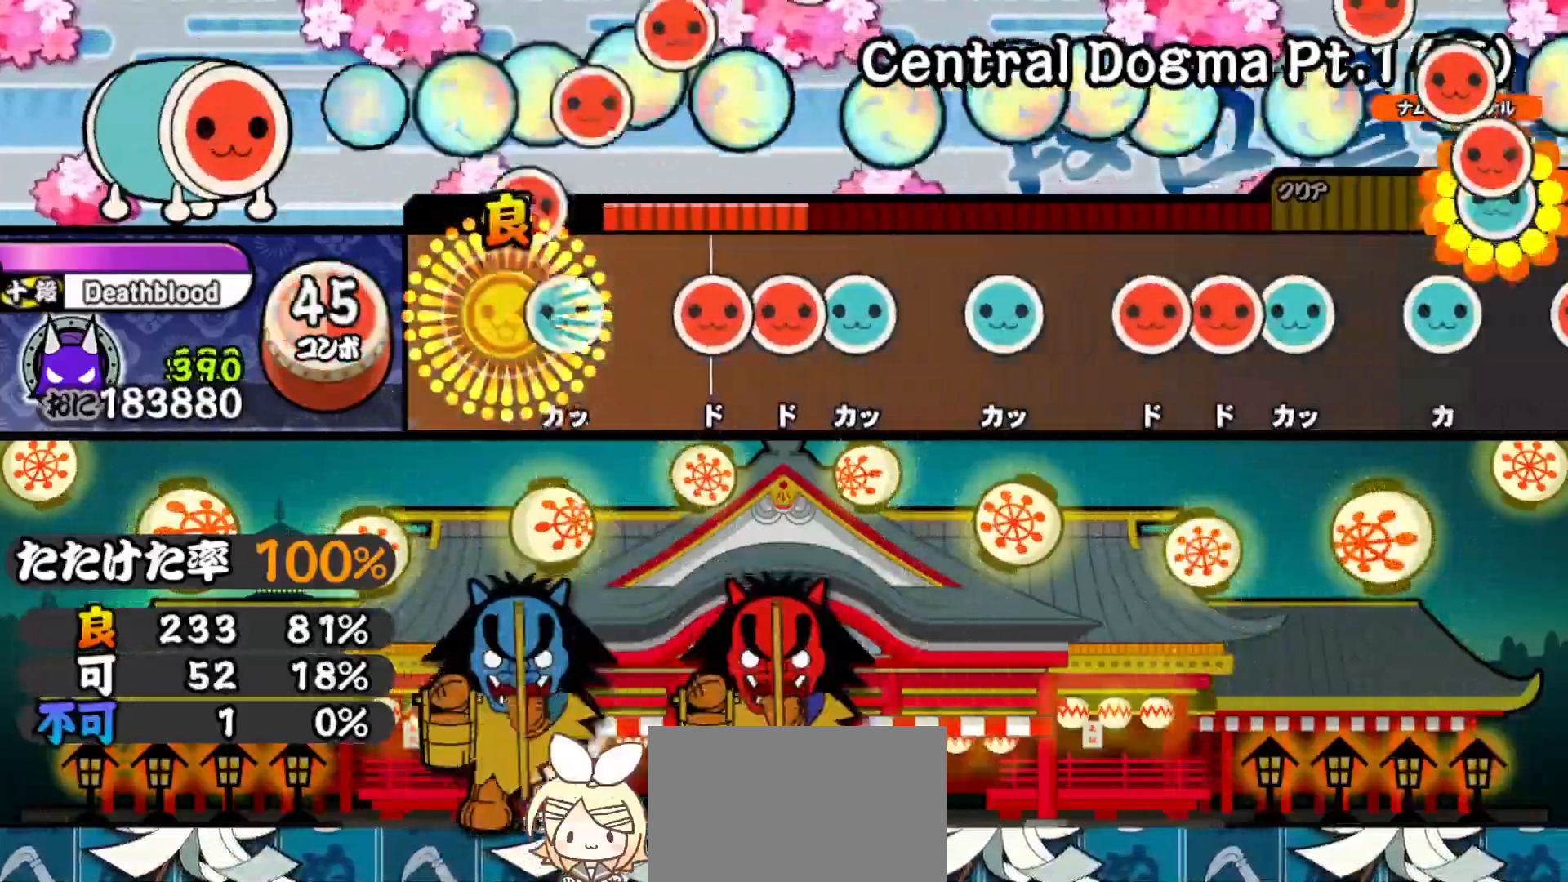
{"buttons": ["SQUARE"], "right_stick": "center", "events": [[50, "DPAD_UP", "down"], [50, "SQUARE", "up"], [150, "DPAD_UP", "up"], [167, "SQUARE", "down"], [233, "DPAD_RIGHT", "down"], [233, "SQUARE", "up"], [300, "TRIANGLE", "down"], [317, "DPAD_RIGHT", "up"], [383, "DPAD_UP", "down"], [400, "TRIANGLE", "up"], [467, "DPAD_UP", "up"], [500, "SQUARE", "down"]]}
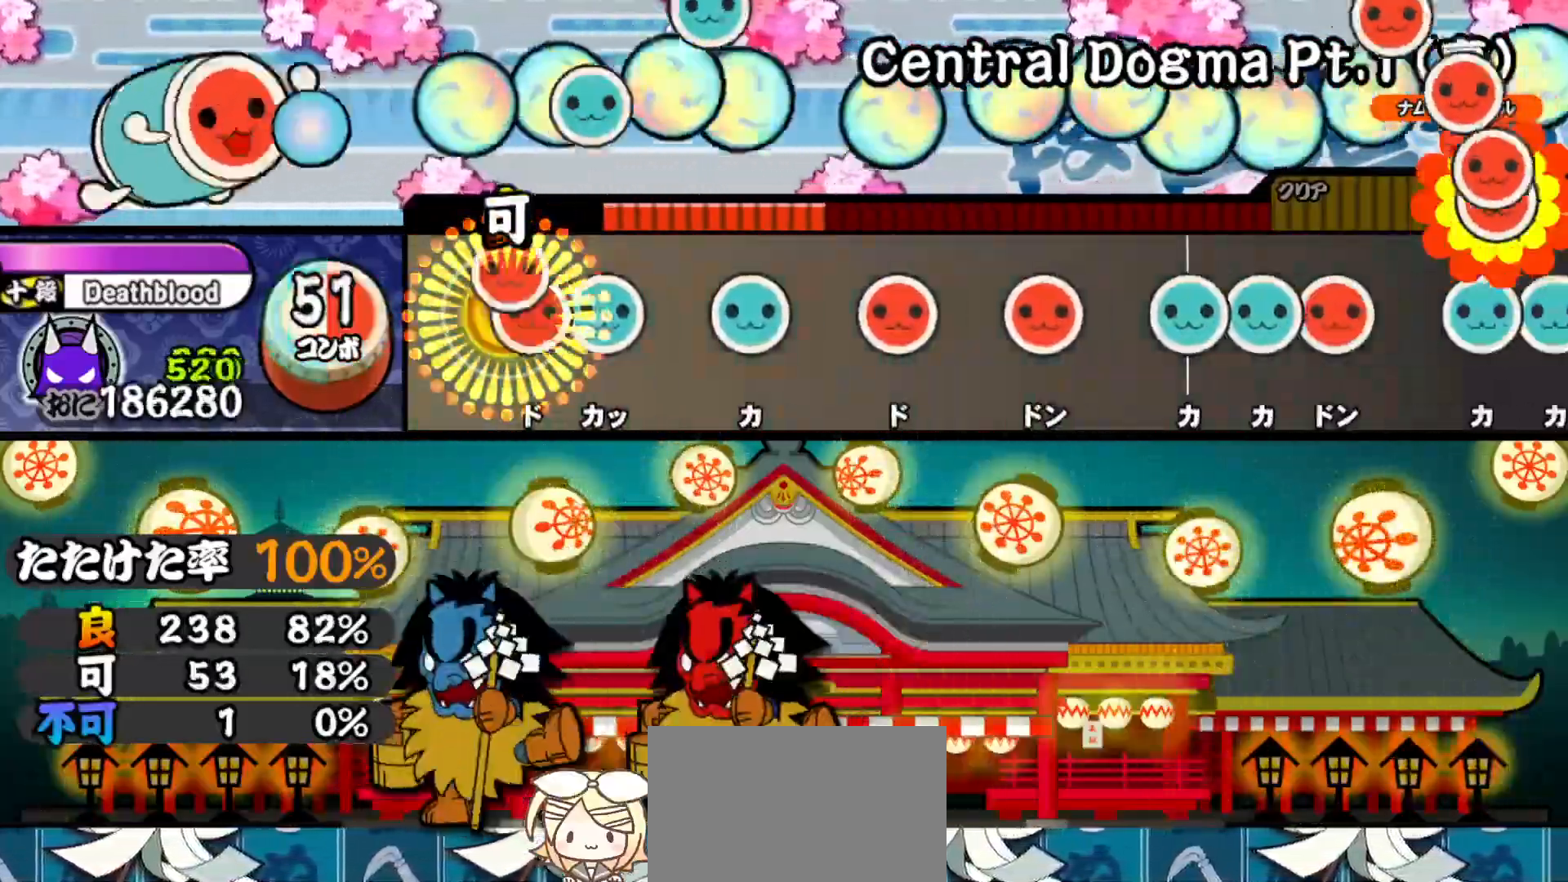
{"buttons": ["TRIANGLE"], "right_stick": "center", "events": [[50, "DPAD_RIGHT", "down"], [67, "SQUARE", "up"], [117, "TRIANGLE", "down"], [133, "DPAD_RIGHT", "up"], [200, "DPAD_UP", "down"], [217, "TRIANGLE", "up"], [283, "DPAD_UP", "up"], [300, "SQUARE", "down"], [383, "DPAD_RIGHT", "down"], [400, "SQUARE", "up"], [467, "DPAD_RIGHT", "up"], [500, "TRIANGLE", "down"]]}
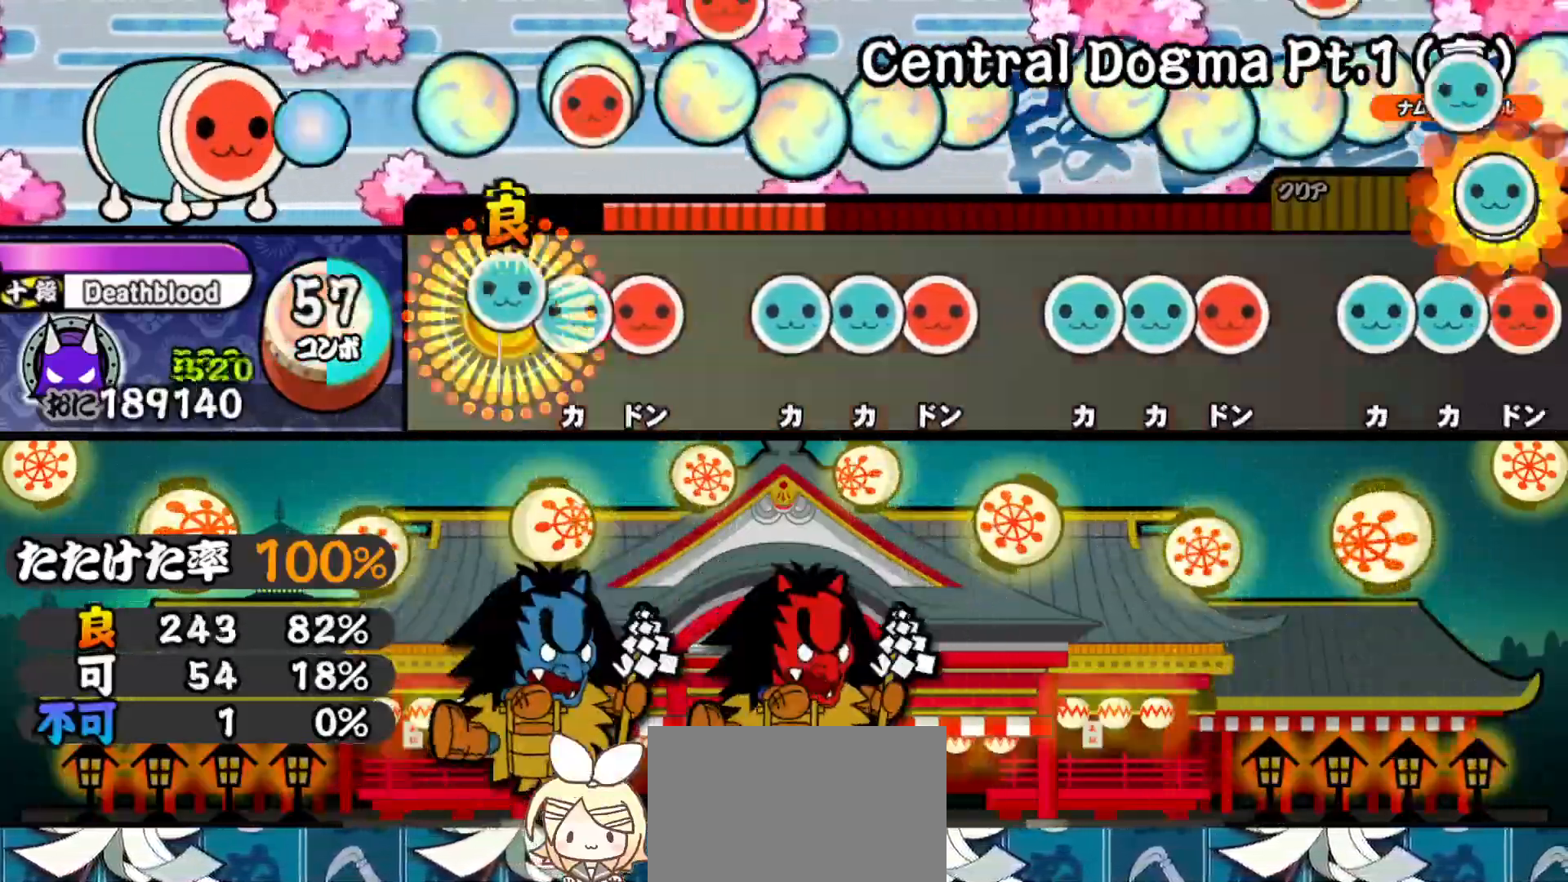
{"buttons": ["DPAD_UP"], "right_stick": "center", "events": [[50, "DPAD_UP", "down"], [67, "TRIANGLE", "up"], [133, "DPAD_UP", "up"], [133, "SQUARE", "down"], [200, "DPAD_UP", "down"], [200, "SQUARE", "up"], [283, "DPAD_UP", "up"], [283, "TRIANGLE", "down"], [350, "DPAD_RIGHT", "down"], [367, "TRIANGLE", "up"], [417, "TRIANGLE", "down"], [433, "DPAD_RIGHT", "up"], [500, "DPAD_UP", "down"], [500, "TRIANGLE", "up"]]}
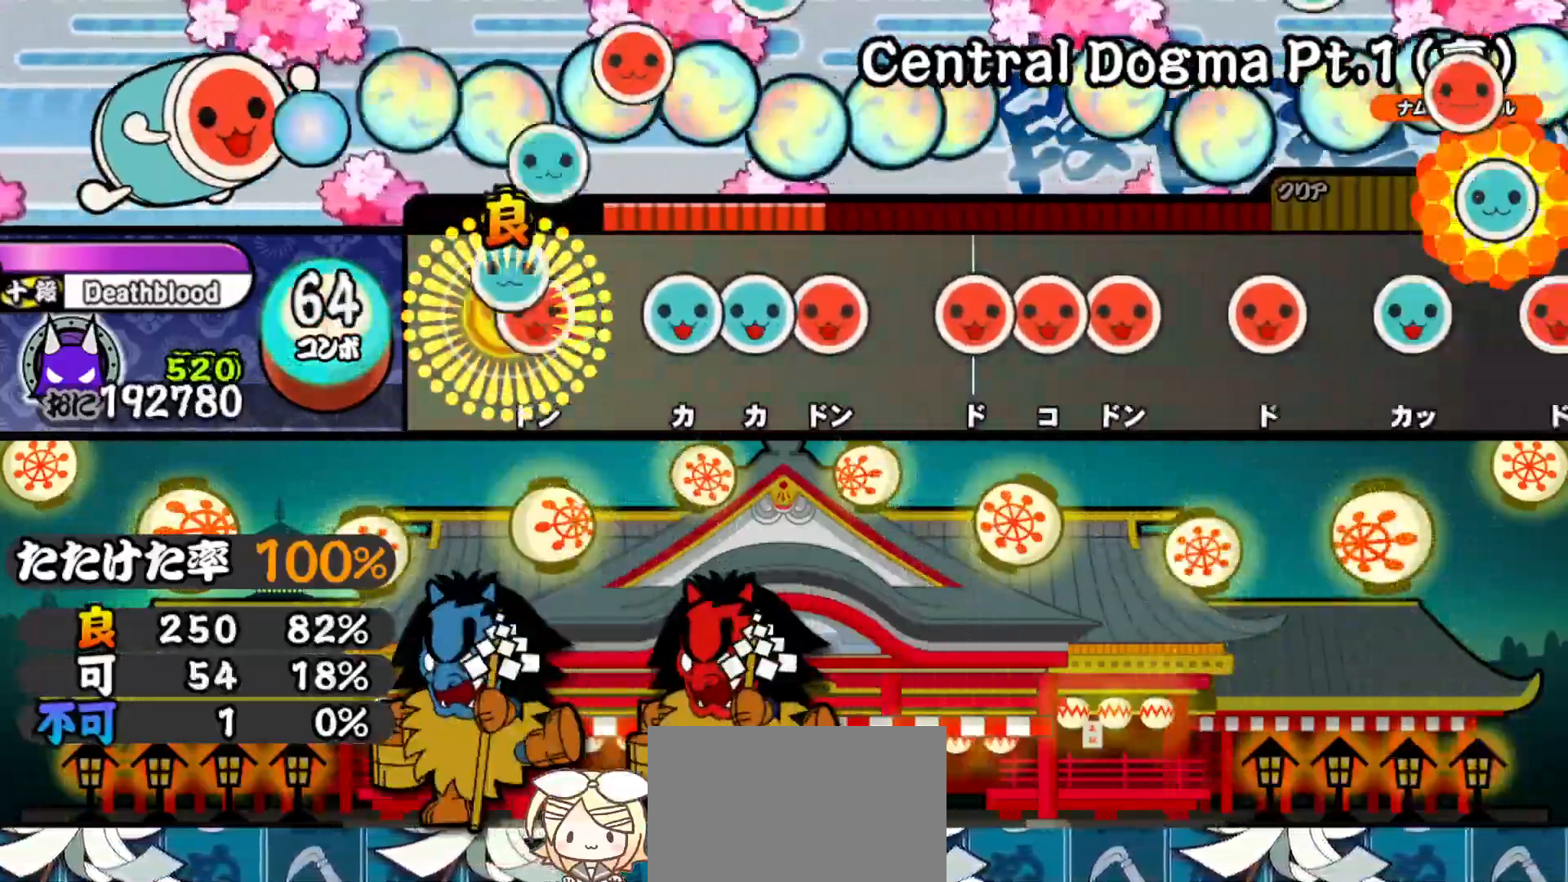
{"buttons": ["SQUARE", "DPAD_RIGHT"], "right_stick": "center", "events": [[67, "DPAD_UP", "up"], [67, "SQUARE", "down"], [133, "SQUARE", "up"], [150, "DPAD_UP", "down"], [217, "TRIANGLE", "down"], [233, "DPAD_UP", "up"], [300, "DPAD_RIGHT", "down"], [300, "TRIANGLE", "up"], [383, "DPAD_RIGHT", "up"], [383, "SQUARE", "down"], [450, "DPAD_RIGHT", "down"], [450, "SQUARE", "up"], [500, "SQUARE", "down"]]}
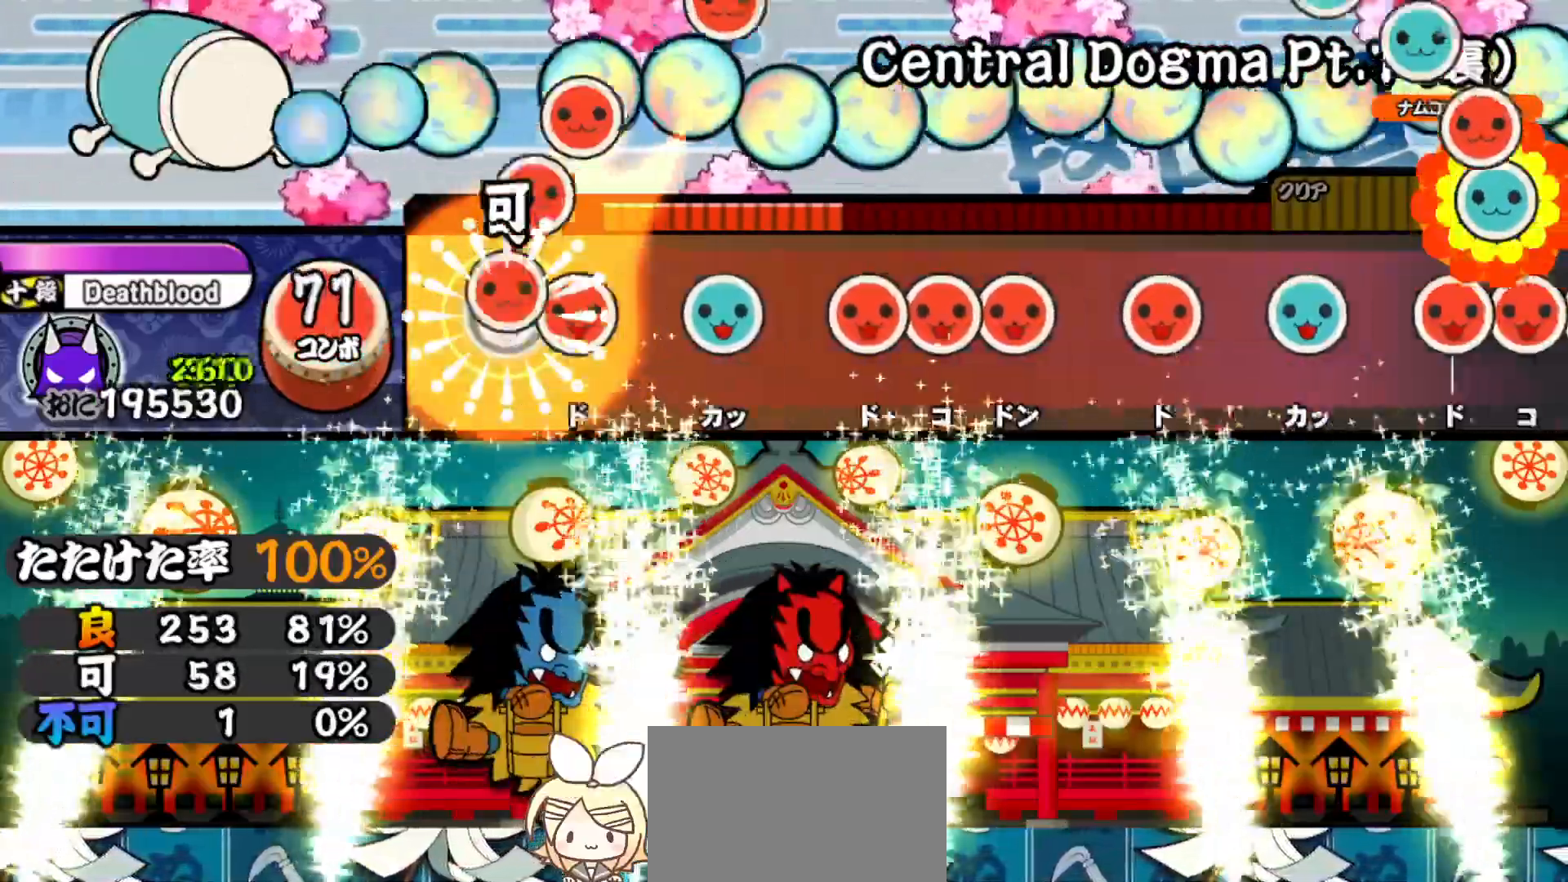
{"buttons": ["DPAD_RIGHT"], "right_stick": "center", "events": [[17, "DPAD_RIGHT", "up"], [100, "DPAD_RIGHT", "down"], [133, "SQUARE", "up"], [217, "TRIANGLE", "down"], [233, "DPAD_RIGHT", "up"], [283, "DPAD_RIGHT", "down"], [300, "TRIANGLE", "up"], [350, "SQUARE", "down"], [367, "DPAD_RIGHT", "up"], [433, "DPAD_RIGHT", "down"], [450, "SQUARE", "up"]]}
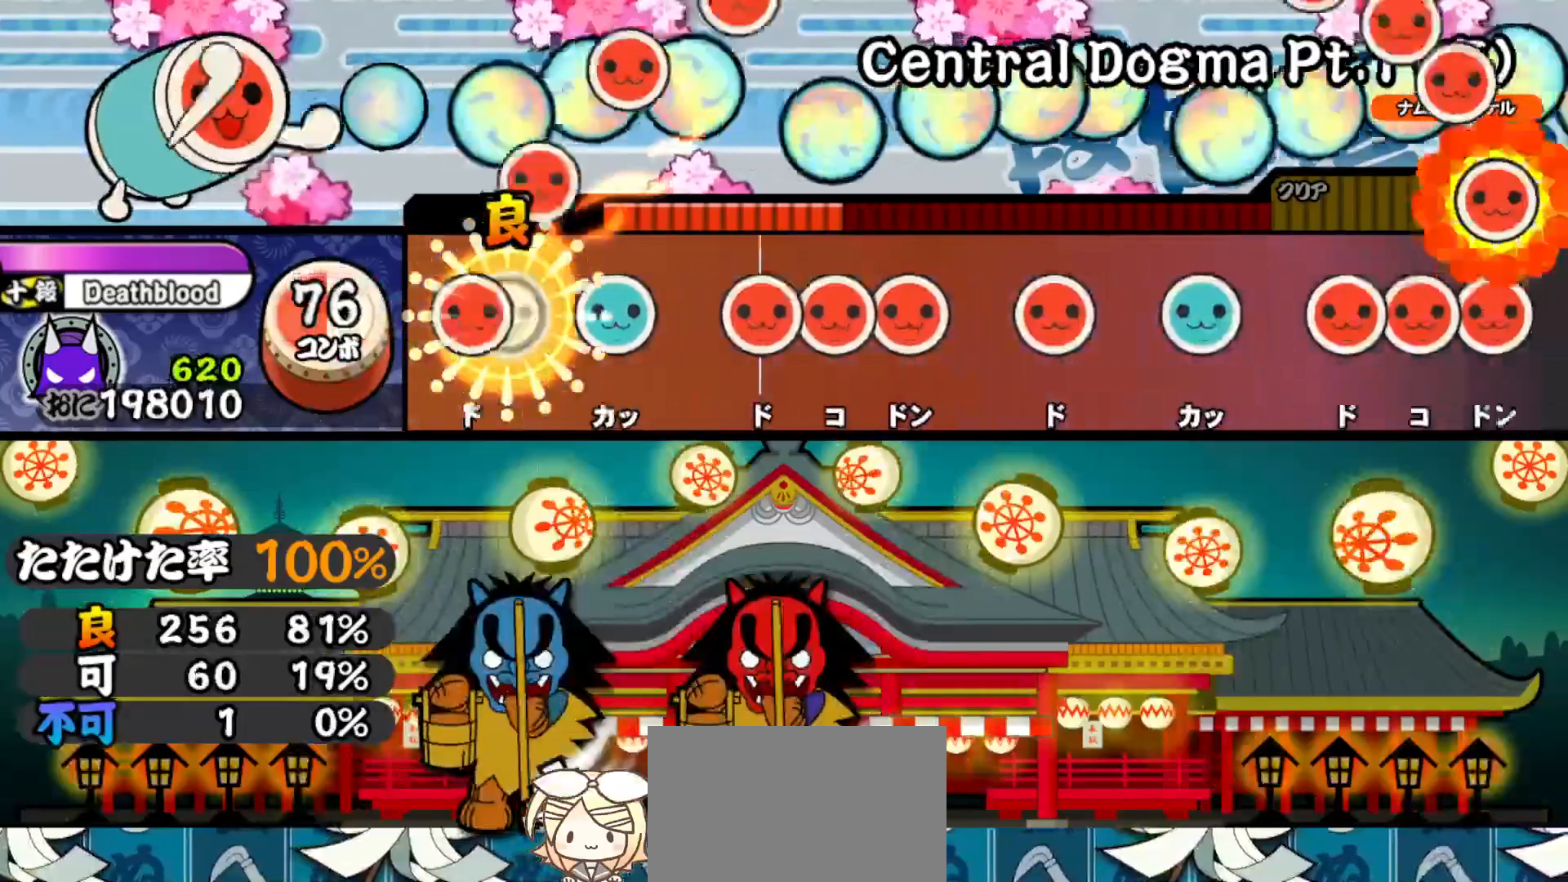
{"buttons": ["DPAD_RIGHT"], "right_stick": "center", "events": [[33, "SQUARE", "down"], [50, "DPAD_RIGHT", "up"], [133, "DPAD_UP", "down"], [133, "SQUARE", "up"], [200, "SQUARE", "down"], [217, "DPAD_UP", "up"], [283, "DPAD_RIGHT", "down"], [283, "SQUARE", "up"], [350, "SQUARE", "down"], [367, "DPAD_RIGHT", "up"], [450, "DPAD_RIGHT", "down"], [450, "SQUARE", "up"]]}
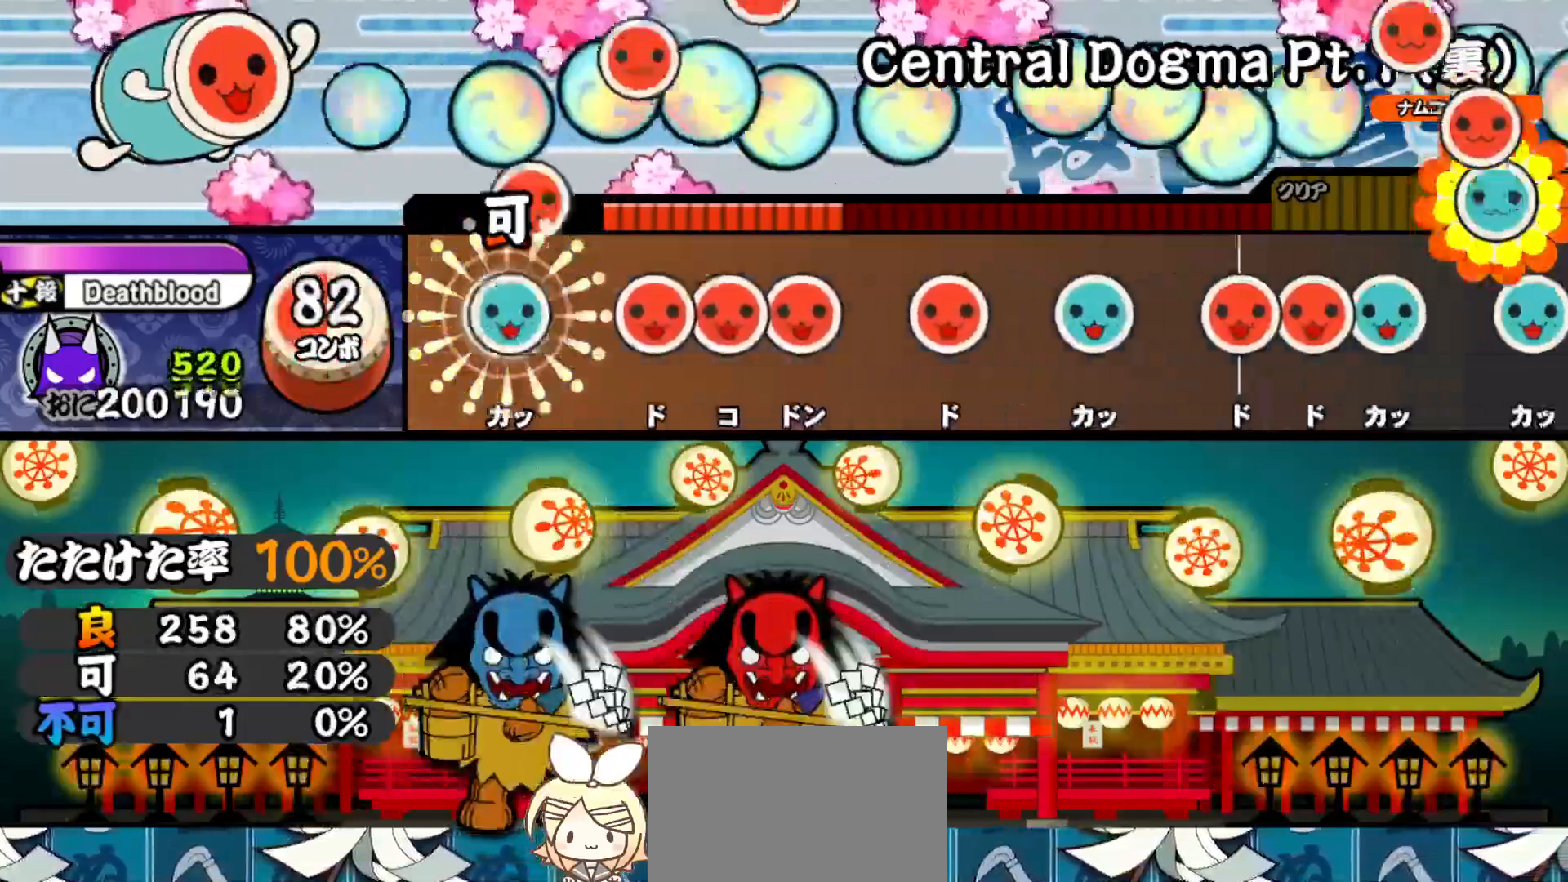
{"buttons": ["DPAD_UP"], "right_stick": "center", "events": [[50, "DPAD_RIGHT", "up"], [50, "TRIANGLE", "down"], [133, "DPAD_RIGHT", "down"], [133, "TRIANGLE", "up"], [200, "DPAD_RIGHT", "up"], [200, "SQUARE", "down"], [267, "DPAD_RIGHT", "down"], [283, "SQUARE", "up"], [333, "SQUARE", "down"], [367, "DPAD_RIGHT", "up"], [450, "DPAD_UP", "down"], [450, "SQUARE", "up"]]}
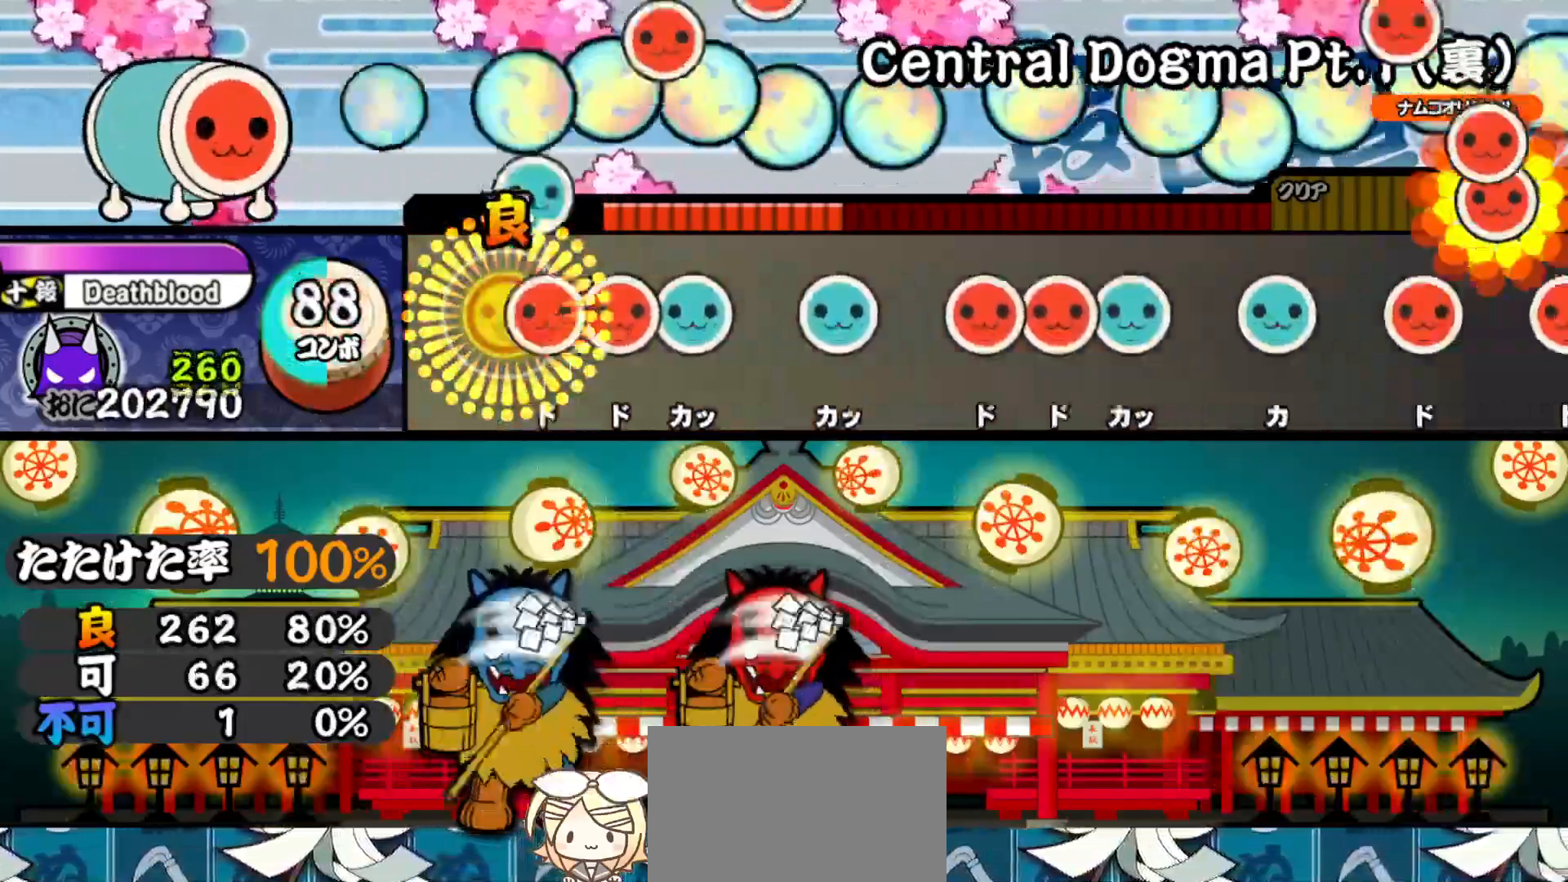
{"buttons": ["TRIANGLE"], "right_stick": "center", "events": [[50, "DPAD_UP", "up"], [50, "SQUARE", "down"], [100, "DPAD_RIGHT", "down"], [100, "SQUARE", "up"], [183, "TRIANGLE", "down"], [200, "DPAD_RIGHT", "up"], [267, "DPAD_UP", "down"], [267, "TRIANGLE", "up"], [367, "DPAD_UP", "up"], [367, "SQUARE", "down"], [433, "DPAD_RIGHT", "down"], [433, "SQUARE", "up"], [483, "DPAD_RIGHT", "up"], [483, "TRIANGLE", "down"]]}
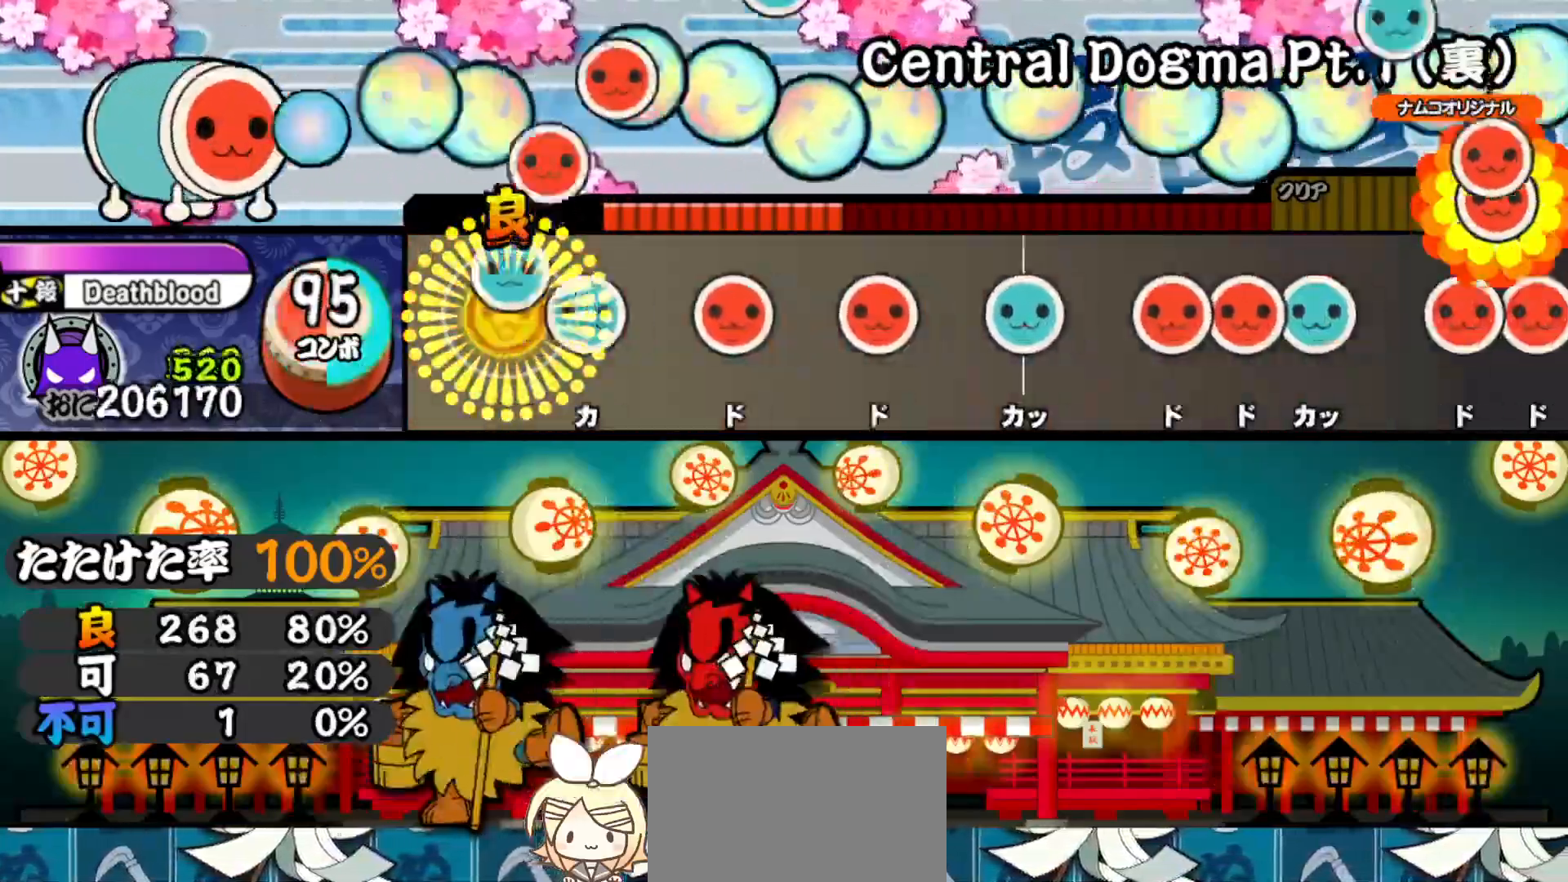
{"buttons": ["DPAD_UP"], "right_stick": "center", "events": [[50, "DPAD_UP", "down"], [83, "TRIANGLE", "up"], [150, "DPAD_UP", "up"], [167, "SQUARE", "down"], [250, "DPAD_RIGHT", "down"], [250, "SQUARE", "up"], [350, "DPAD_RIGHT", "up"], [383, "TRIANGLE", "down"], [450, "TRIANGLE", "up"], [467, "DPAD_UP", "down"]]}
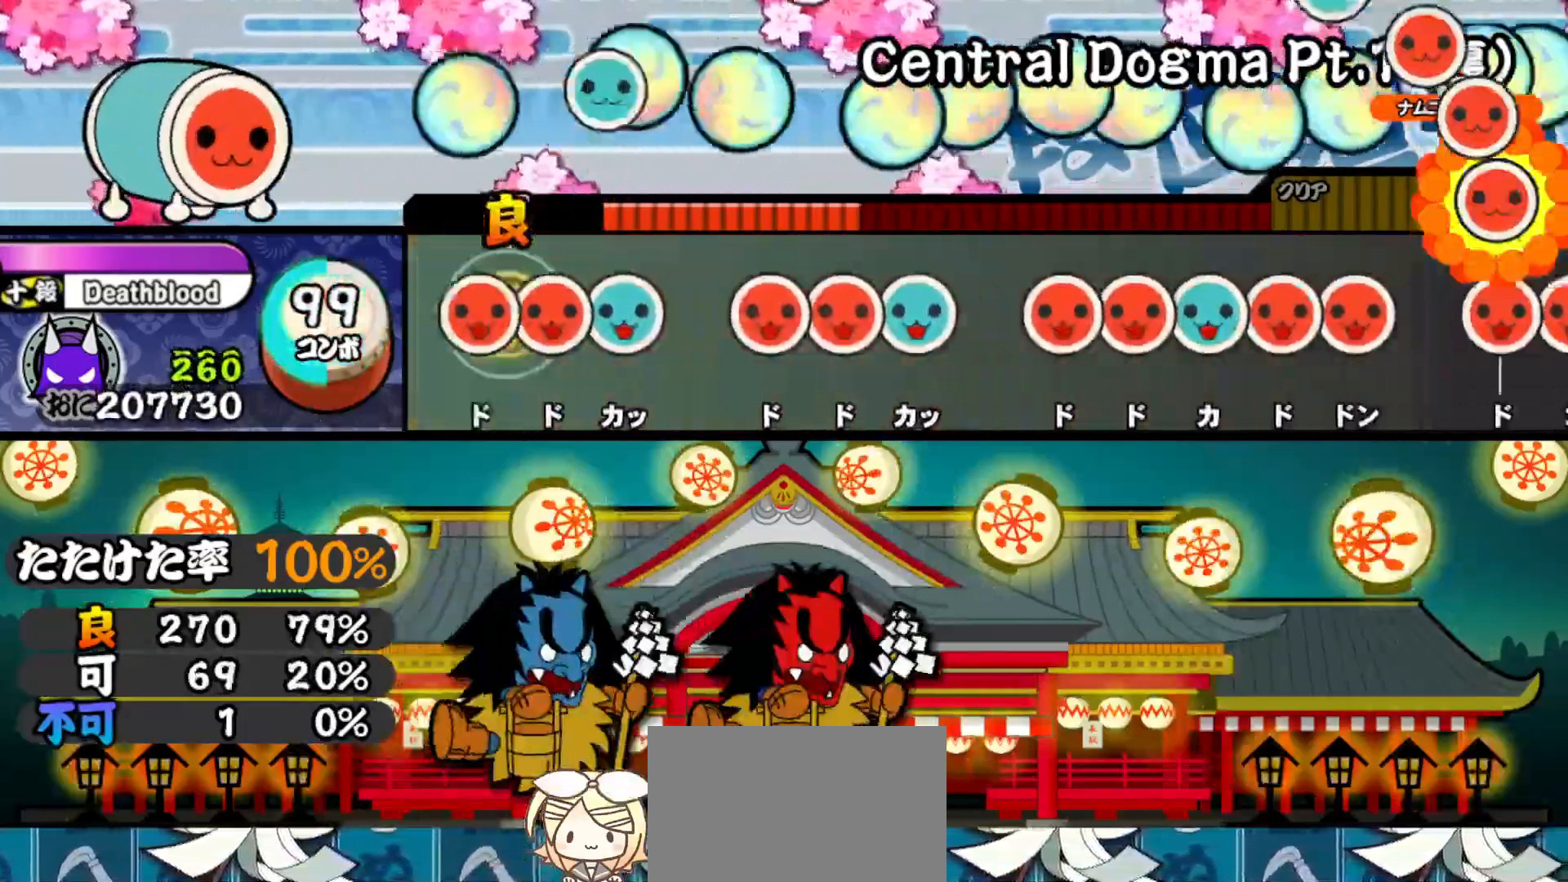
{"buttons": ["TRIANGLE"], "right_stick": "center", "events": [[33, "SQUARE", "down"], [50, "DPAD_UP", "up"], [117, "SQUARE", "up"], [133, "DPAD_RIGHT", "down"], [200, "DPAD_RIGHT", "up"], [200, "SQUARE", "down"], [267, "DPAD_UP", "down"], [300, "SQUARE", "up"], [350, "DPAD_UP", "up"], [350, "SQUARE", "down"], [417, "DPAD_RIGHT", "down"], [417, "SQUARE", "up"], [483, "DPAD_RIGHT", "up"], [483, "TRIANGLE", "down"]]}
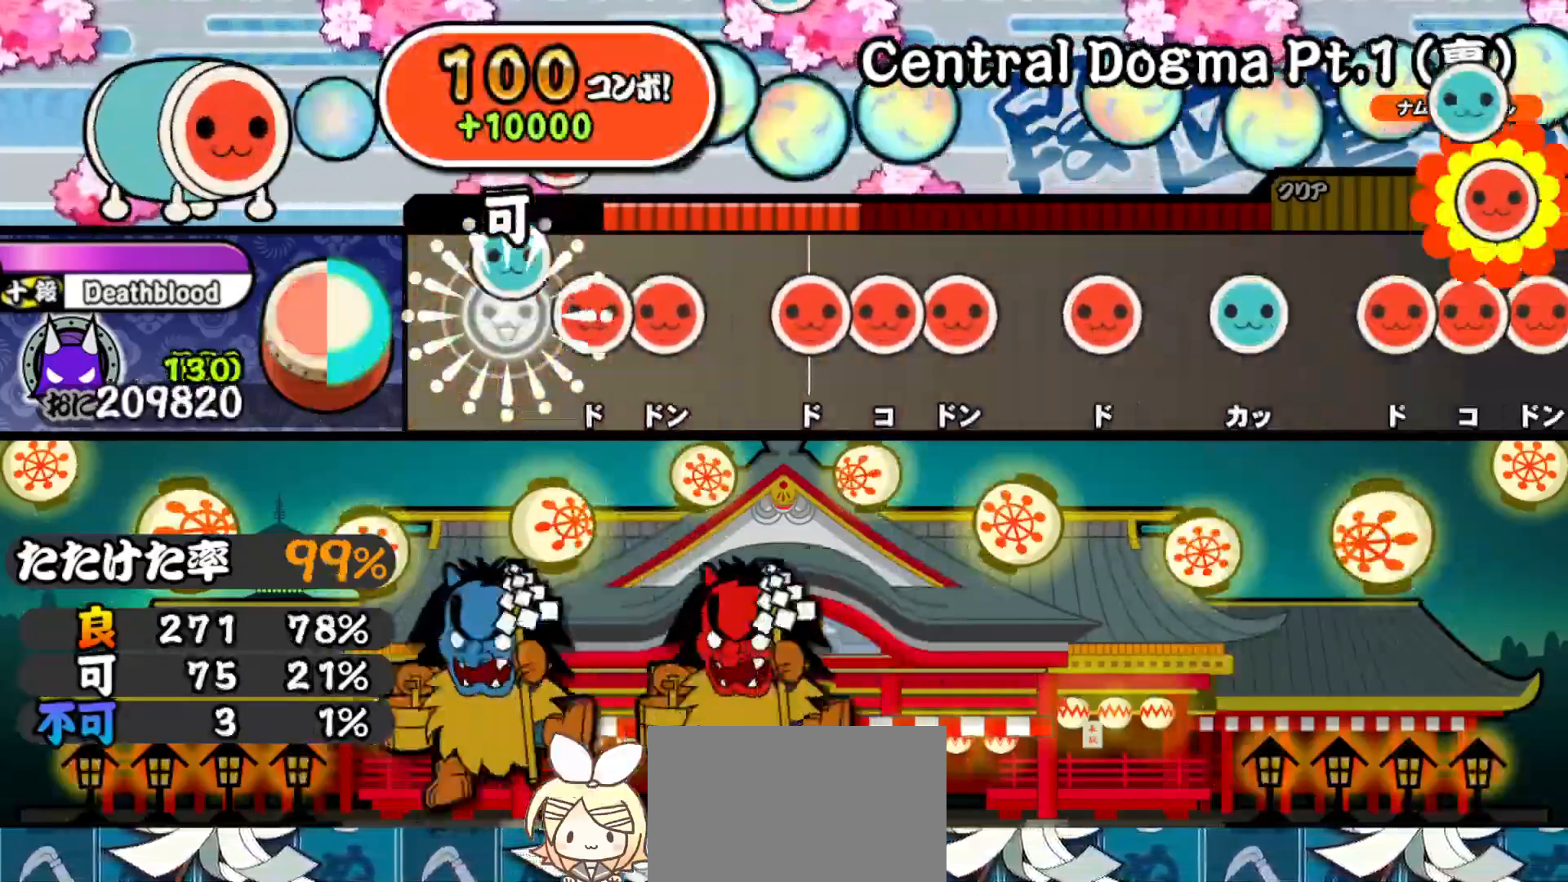
{"buttons": ["DPAD_RIGHT"], "right_stick": "center", "events": [[50, "DPAD_RIGHT", "down"], [50, "TRIANGLE", "up"], [117, "DPAD_RIGHT", "up"], [117, "SQUARE", "down"], [183, "DPAD_UP", "down"], [183, "SQUARE", "up"], [283, "DPAD_UP", "up"], [283, "SQUARE", "down"], [333, "DPAD_RIGHT", "down"], [350, "SQUARE", "up"], [400, "DPAD_RIGHT", "up"], [400, "SQUARE", "down"], [483, "DPAD_RIGHT", "down"], [500, "SQUARE", "up"]]}
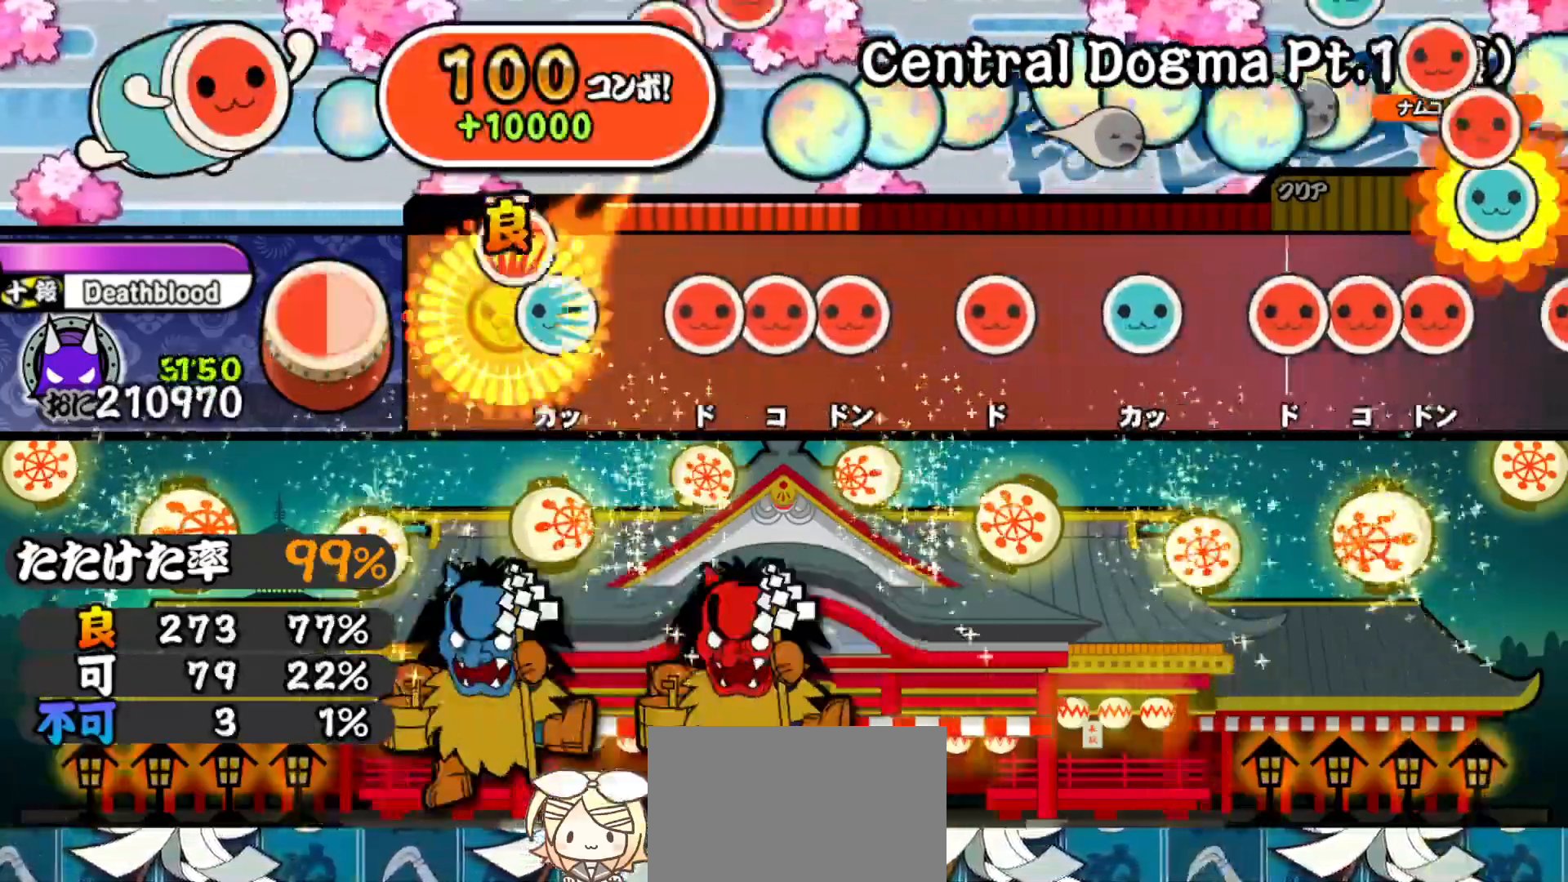
{"buttons": ["DPAD_UP"], "right_stick": "center", "events": [[100, "DPAD_RIGHT", "up"], [100, "TRIANGLE", "down"], [150, "DPAD_RIGHT", "down"], [167, "TRIANGLE", "up"], [217, "SQUARE", "down"], [233, "DPAD_RIGHT", "up"], [283, "DPAD_RIGHT", "down"], [300, "SQUARE", "up"], [367, "SQUARE", "down"], [400, "DPAD_RIGHT", "up"], [467, "SQUARE", "up"], [483, "DPAD_UP", "down"]]}
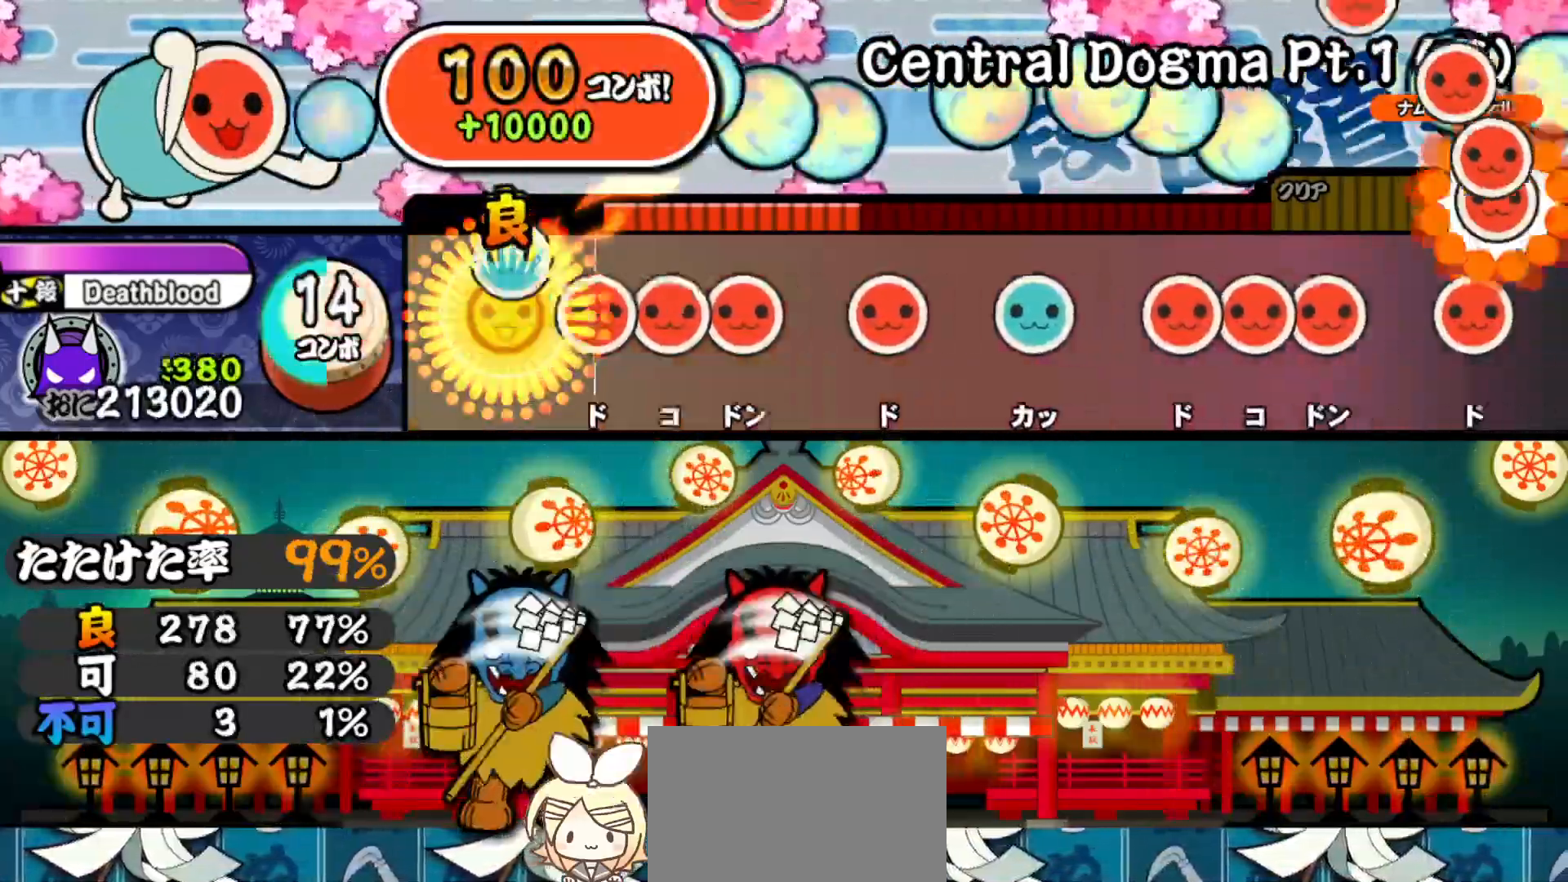
{"buttons": ["TRIANGLE"], "right_stick": "center", "events": [[83, "DPAD_UP", "up"], [83, "SQUARE", "down"], [150, "DPAD_RIGHT", "down"], [150, "SQUARE", "up"], [200, "SQUARE", "down"], [217, "DPAD_RIGHT", "up"], [300, "DPAD_RIGHT", "down"], [317, "SQUARE", "up"], [400, "DPAD_RIGHT", "up"], [433, "TRIANGLE", "down"]]}
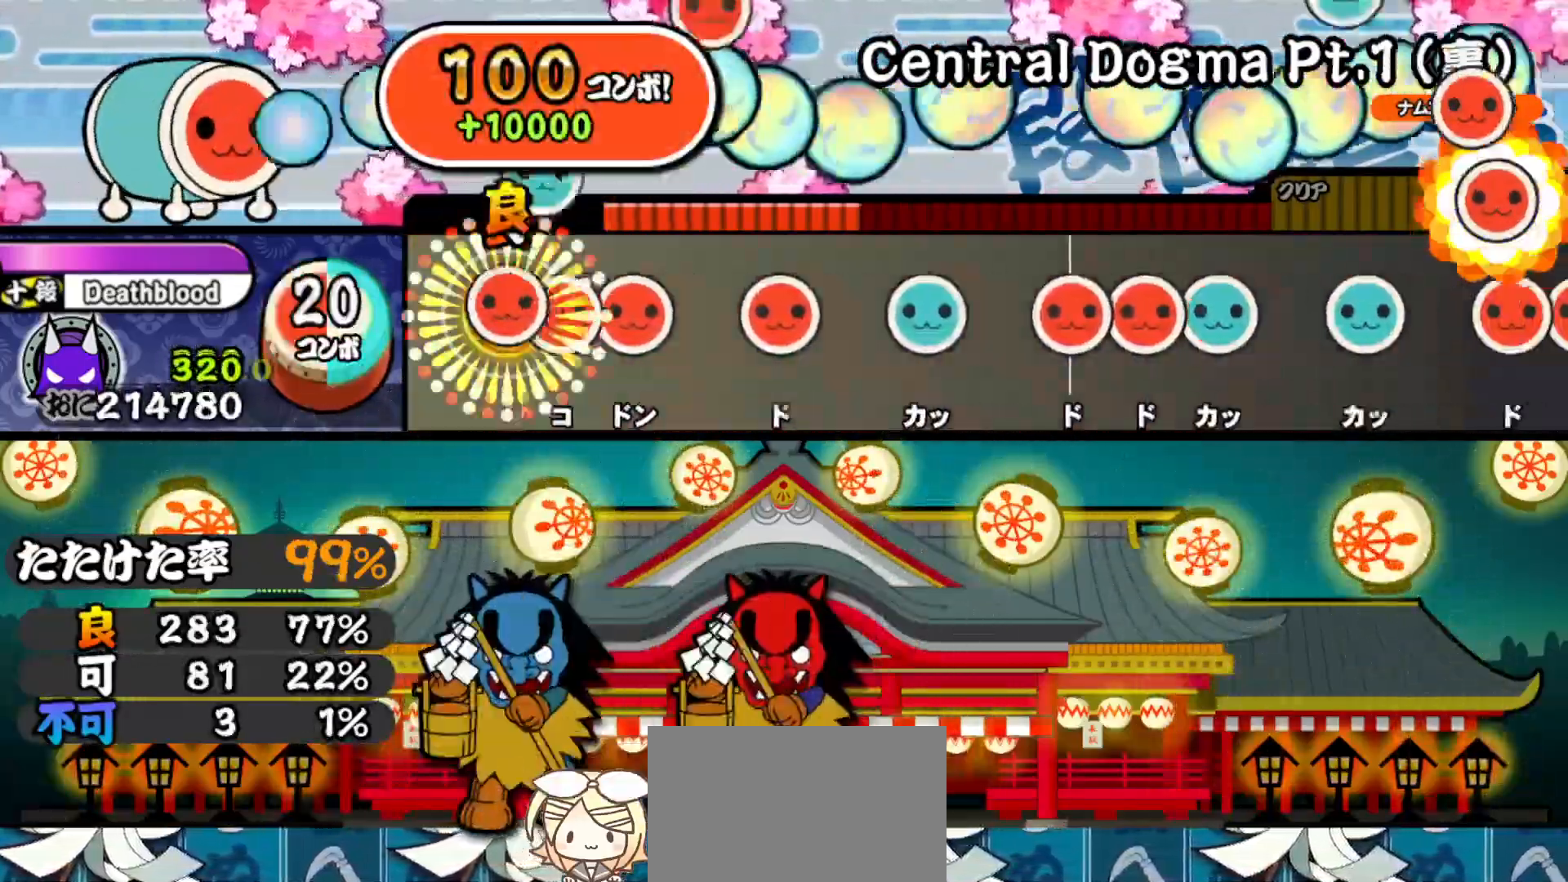
{"buttons": ["DPAD_RIGHT"], "right_stick": "center", "events": [[17, "DPAD_RIGHT", "down"], [17, "TRIANGLE", "up"], [83, "DPAD_RIGHT", "up"], [83, "SQUARE", "down"], [150, "DPAD_RIGHT", "down"], [150, "SQUARE", "up"], [200, "SQUARE", "down"], [233, "DPAD_RIGHT", "up"], [300, "DPAD_UP", "down"], [317, "SQUARE", "up"], [400, "DPAD_UP", "up"], [417, "SQUARE", "down"], [467, "DPAD_RIGHT", "down"], [483, "SQUARE", "up"]]}
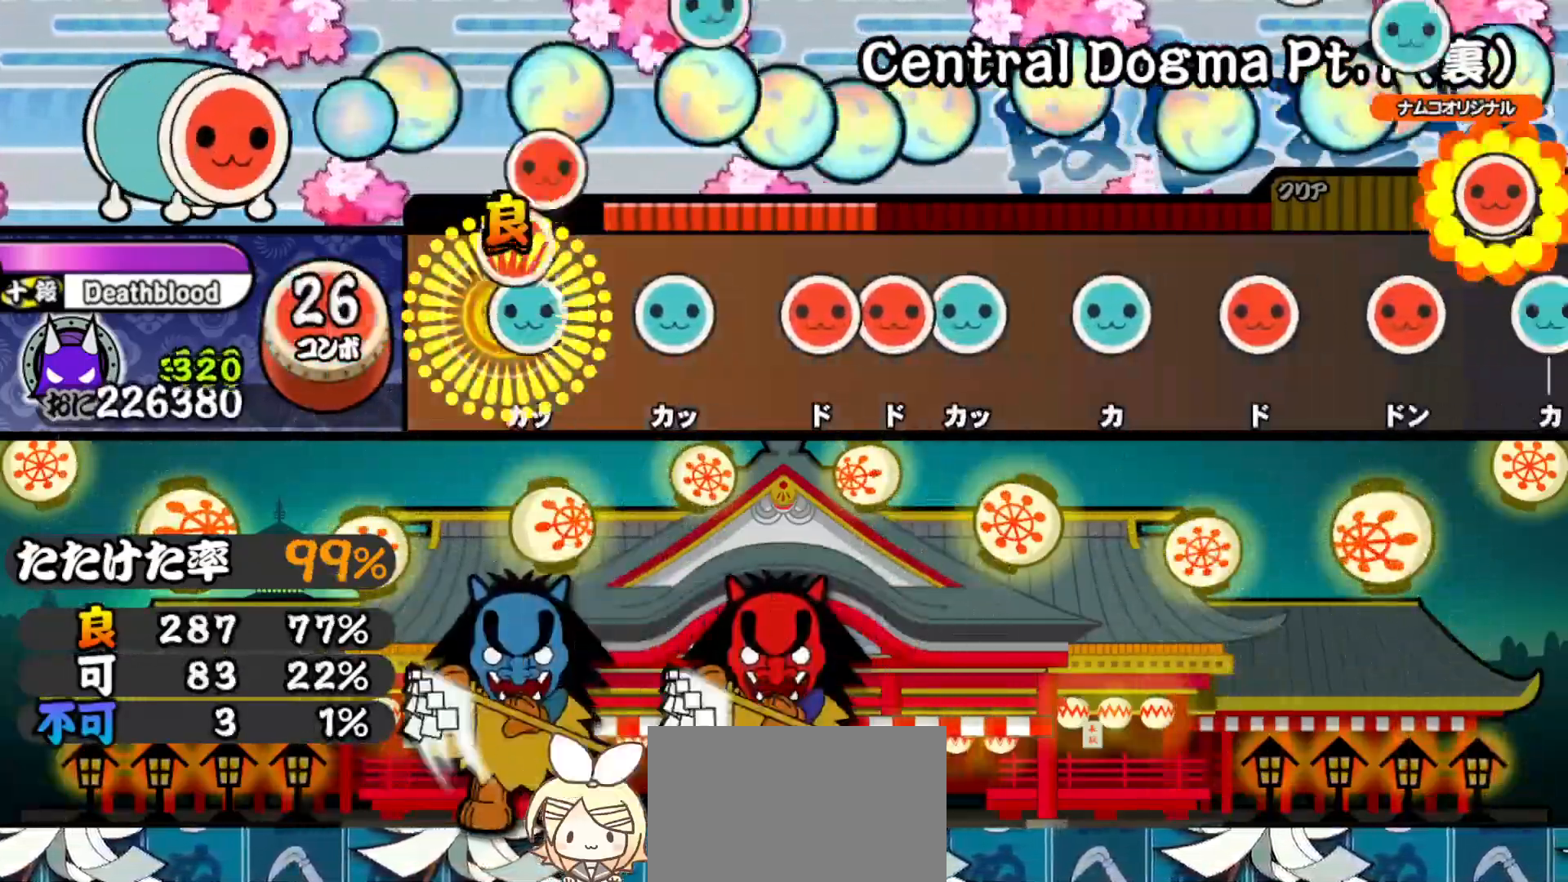
{"buttons": ["DPAD_UP"], "right_stick": "center", "events": [[50, "DPAD_RIGHT", "up"], [50, "TRIANGLE", "down"], [133, "DPAD_UP", "down"], [150, "TRIANGLE", "up"], [233, "DPAD_UP", "up"], [233, "SQUARE", "down"], [300, "DPAD_RIGHT", "down"], [300, "SQUARE", "up"], [367, "TRIANGLE", "down"], [383, "DPAD_RIGHT", "up"], [433, "DPAD_UP", "down"], [467, "TRIANGLE", "up"]]}
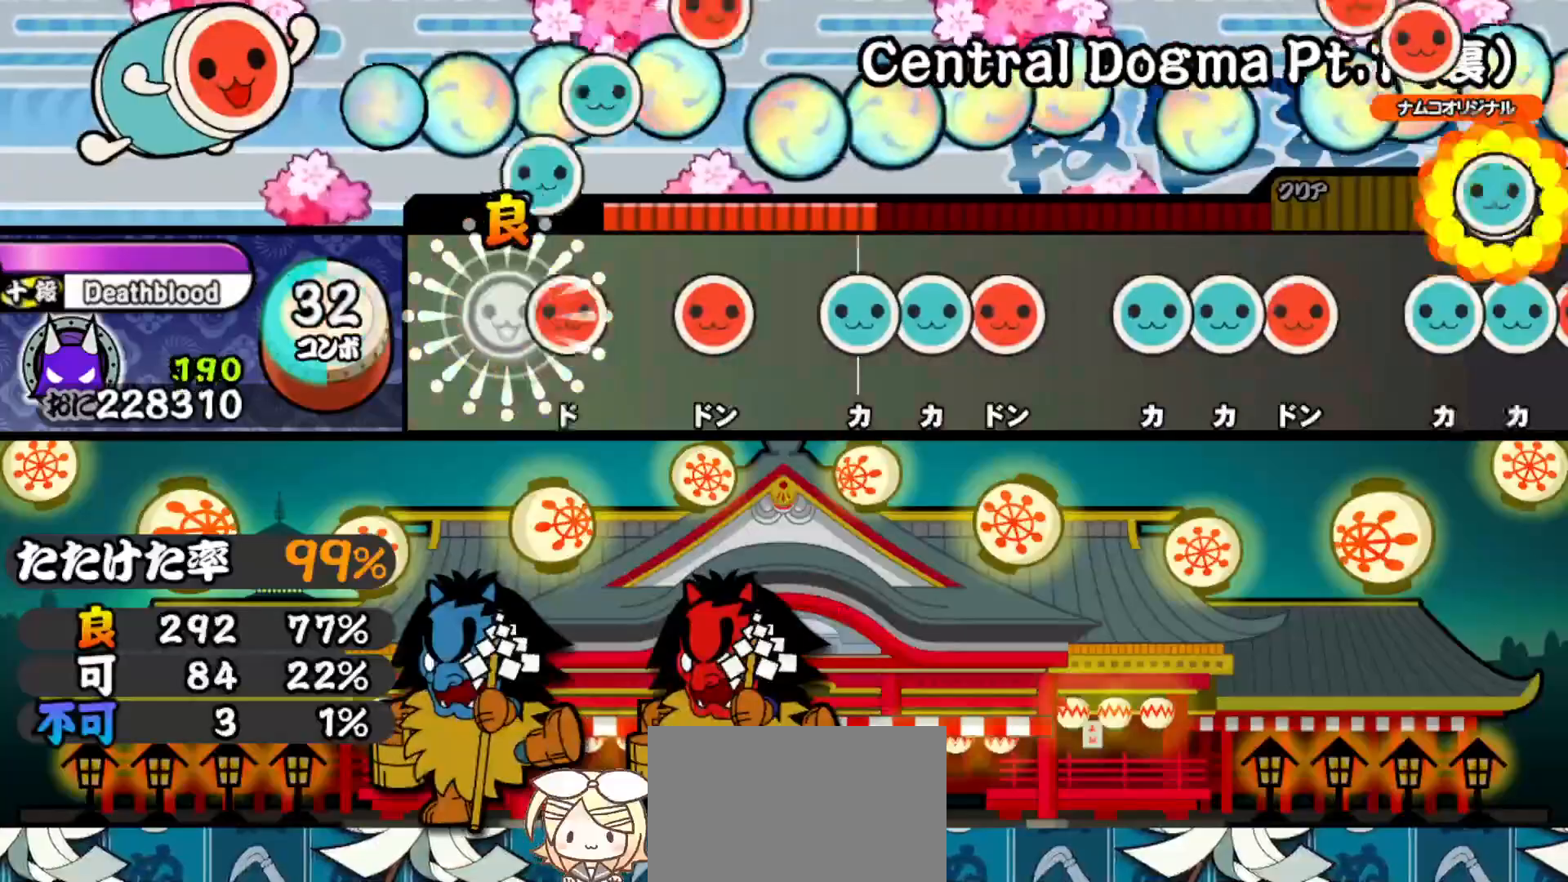
{"buttons": ["DPAD_UP"], "right_stick": "center", "events": [[33, "SQUARE", "down"], [50, "DPAD_UP", "up"], [133, "DPAD_RIGHT", "down"], [133, "SQUARE", "up"], [233, "DPAD_RIGHT", "up"], [233, "TRIANGLE", "down"], [300, "DPAD_UP", "down"], [300, "TRIANGLE", "up"], [350, "SQUARE", "down"], [367, "DPAD_UP", "up"], [433, "SQUARE", "up"], [450, "DPAD_UP", "down"]]}
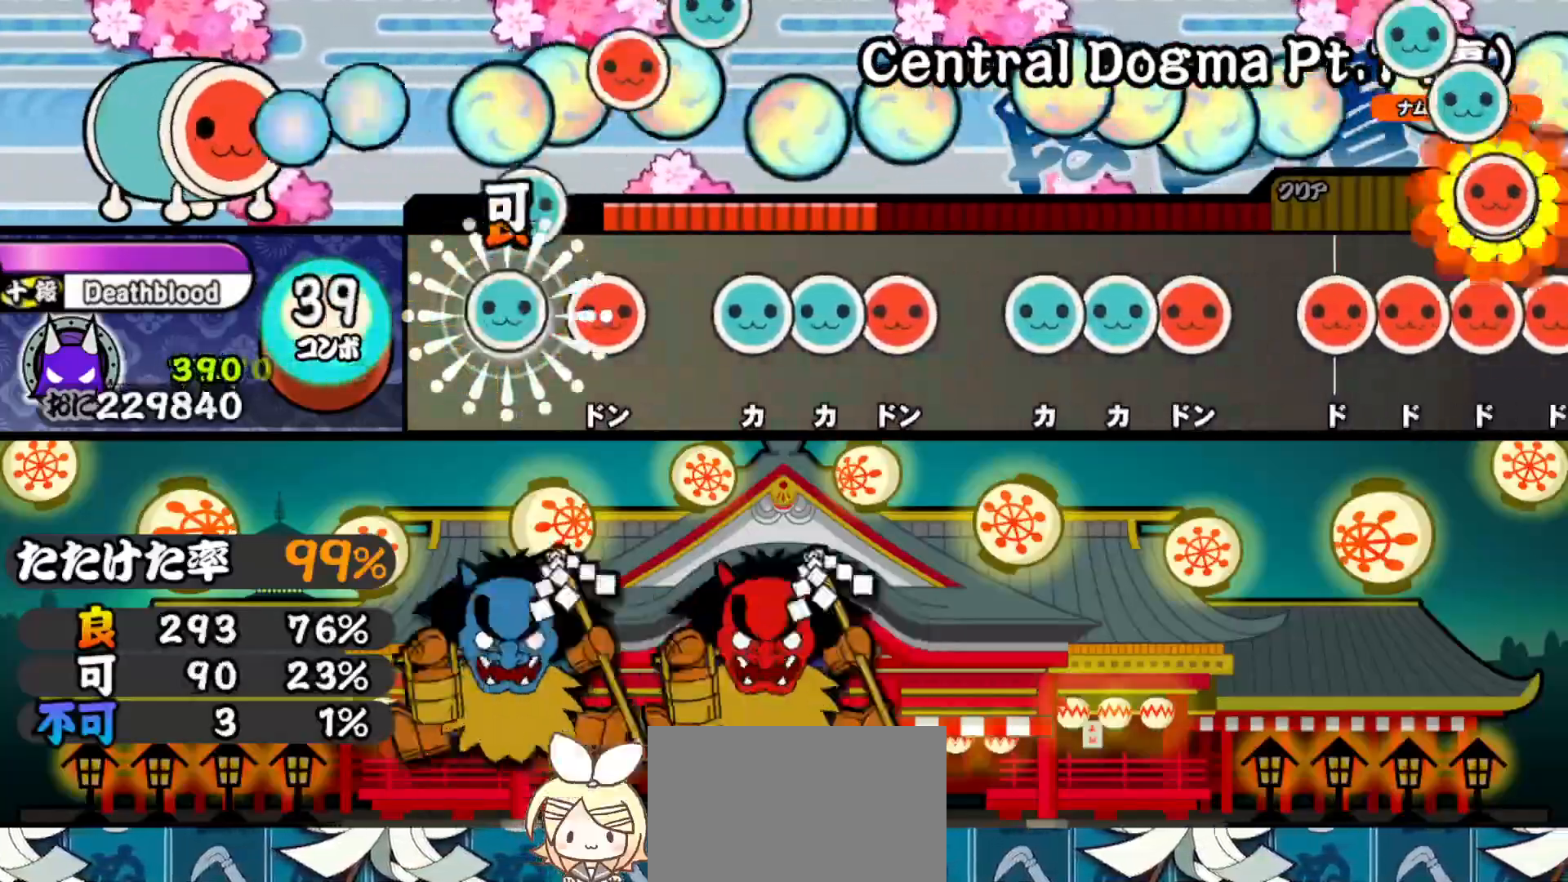
{"buttons": ["TRIANGLE"], "right_stick": "center", "events": [[17, "DPAD_UP", "up"], [17, "TRIANGLE", "down"], [100, "DPAD_RIGHT", "down"], [100, "TRIANGLE", "up"], [167, "DPAD_RIGHT", "up"], [167, "TRIANGLE", "down"], [250, "DPAD_UP", "down"], [250, "TRIANGLE", "up"], [333, "DPAD_UP", "up"], [333, "SQUARE", "down"], [383, "SQUARE", "up"], [400, "DPAD_UP", "down"], [467, "TRIANGLE", "down"], [483, "DPAD_UP", "up"]]}
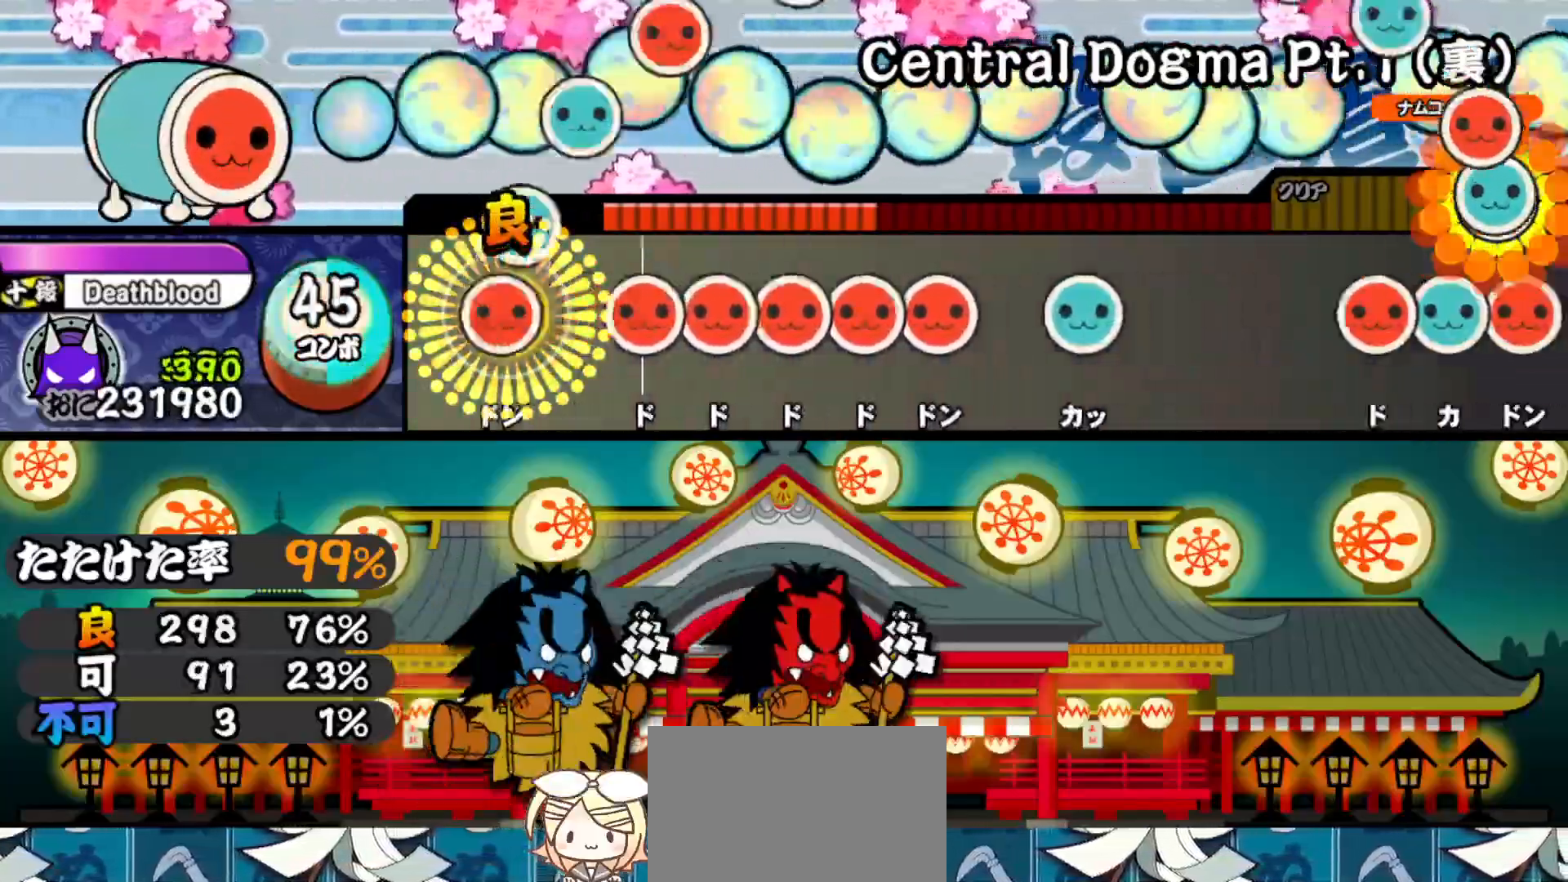
{"buttons": ["DPAD_UP"], "right_stick": "center", "events": [[33, "DPAD_RIGHT", "down"], [50, "TRIANGLE", "up"], [133, "DPAD_RIGHT", "up"], [133, "SQUARE", "down"], [167, "SQUARE", "up"], [183, "DPAD_RIGHT", "down"], [233, "SQUARE", "down"], [250, "DPAD_RIGHT", "up"], [300, "DPAD_RIGHT", "down"], [317, "SQUARE", "up"], [367, "SQUARE", "down"], [383, "DPAD_RIGHT", "up"], [433, "DPAD_UP", "down"], [483, "SQUARE", "up"]]}
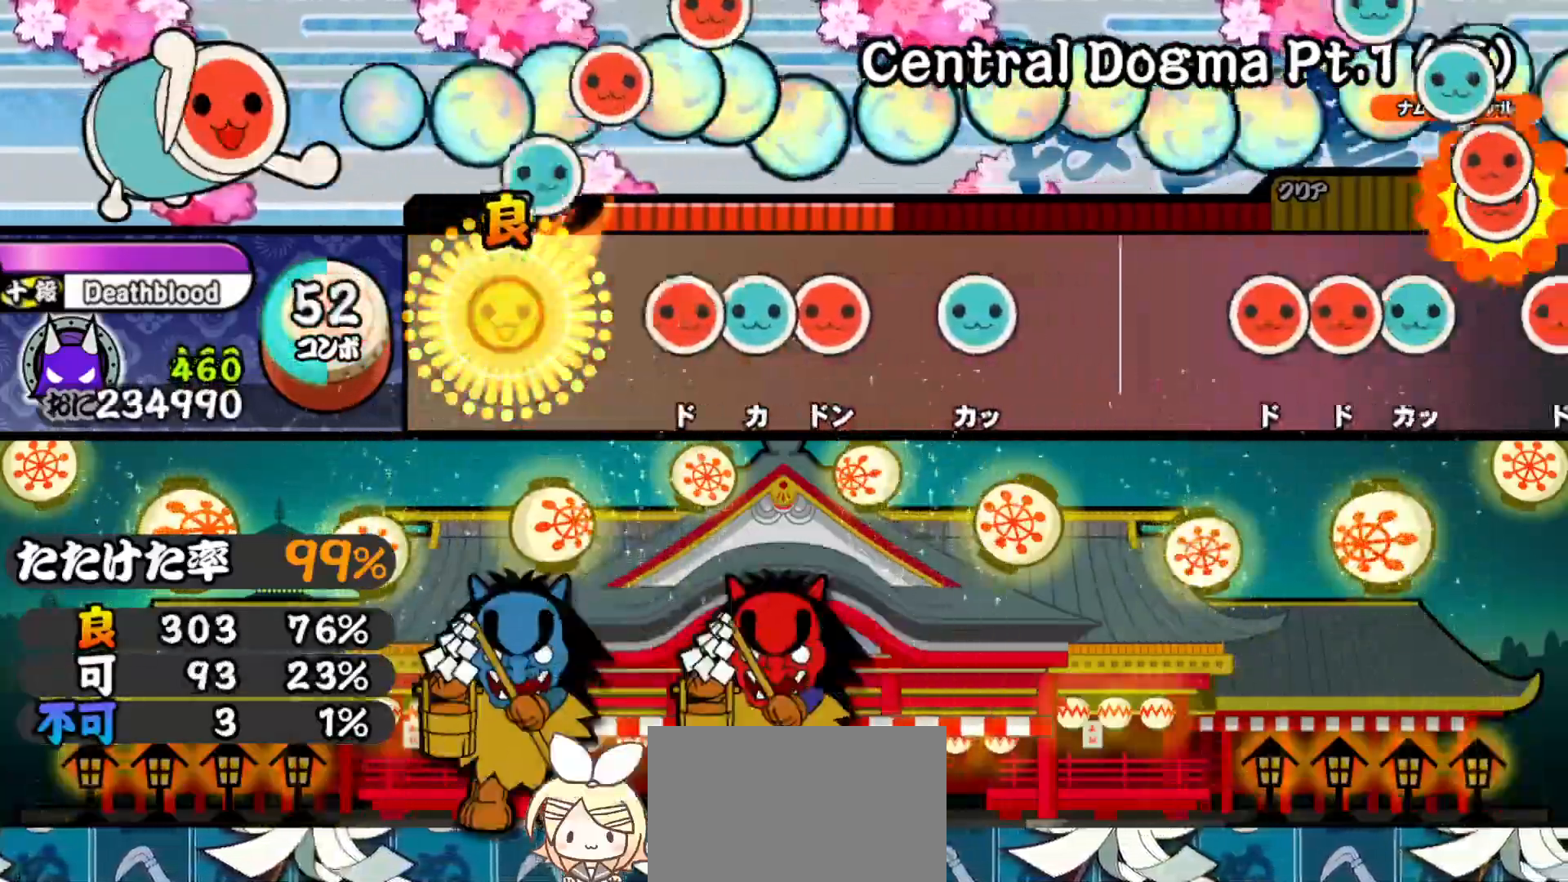
{"buttons": [], "right_stick": "center", "events": [[67, "DPAD_UP", "up"], [133, "SQUARE", "down"], [200, "DPAD_UP", "down"], [200, "SQUARE", "up"], [250, "SQUARE", "down"], [267, "DPAD_UP", "up"], [367, "DPAD_UP", "down"], [367, "SQUARE", "up"], [500, "DPAD_UP", "up"]]}